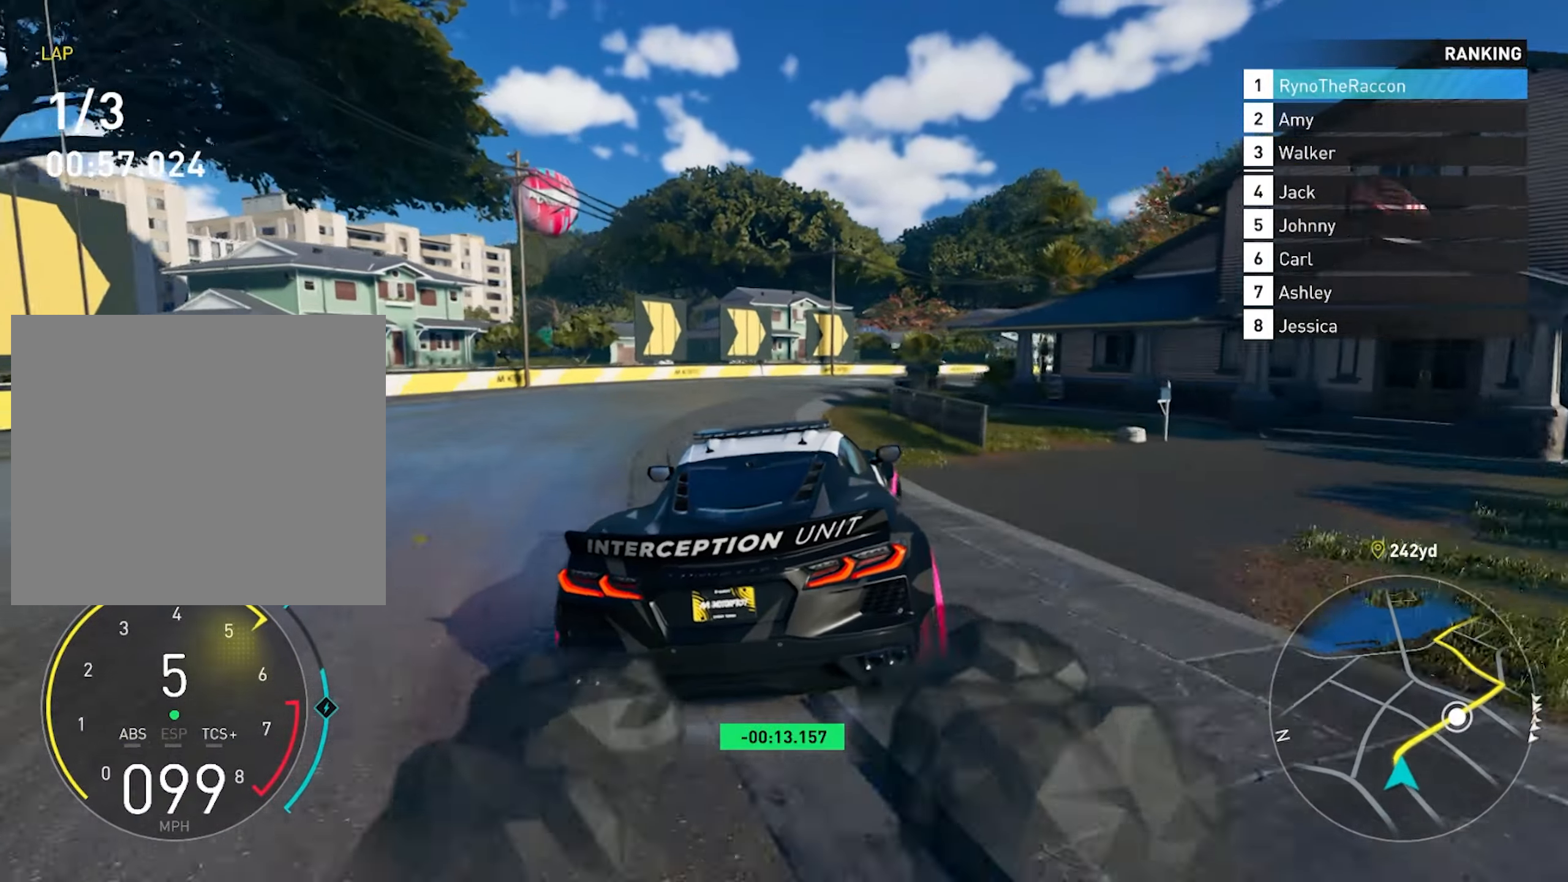
Gameplay with a controller (PlayStation layout); each line is a JSON object with the inputs held at the frame after it. "events" lists button and stick changes between this image and that frame as [ms after this image, input, new state], when the widget could be followed in between. Not read: HOME L3 R3.
{"buttons": [], "left_stick": "right", "right_stick": "center", "events": []}
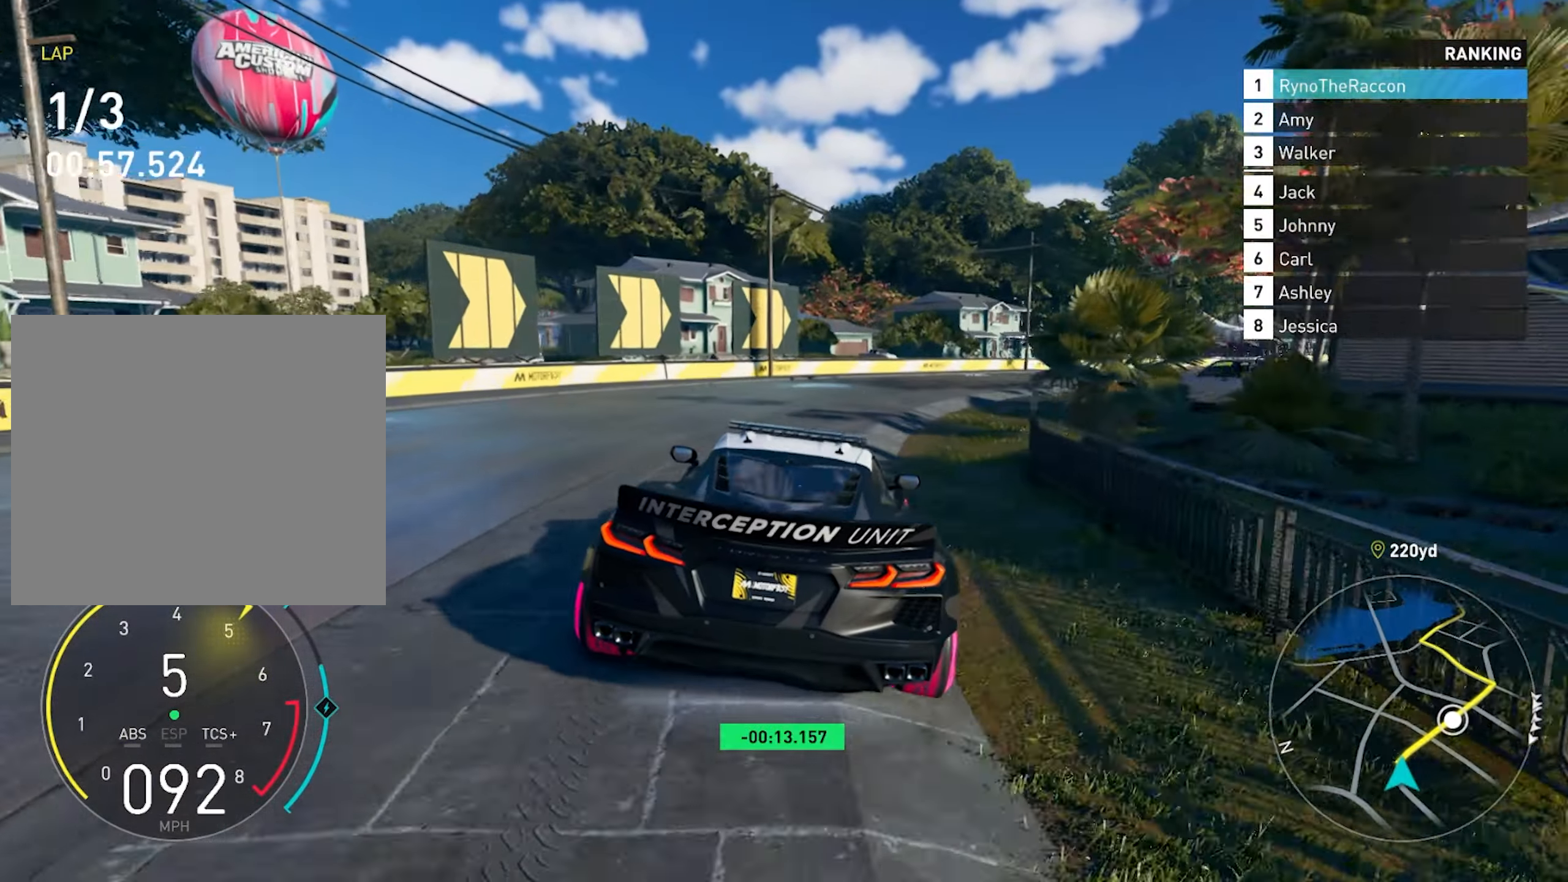
{"buttons": ["R2"], "left_stick": "right", "right_stick": "center", "events": [[150, "R2", "down"]]}
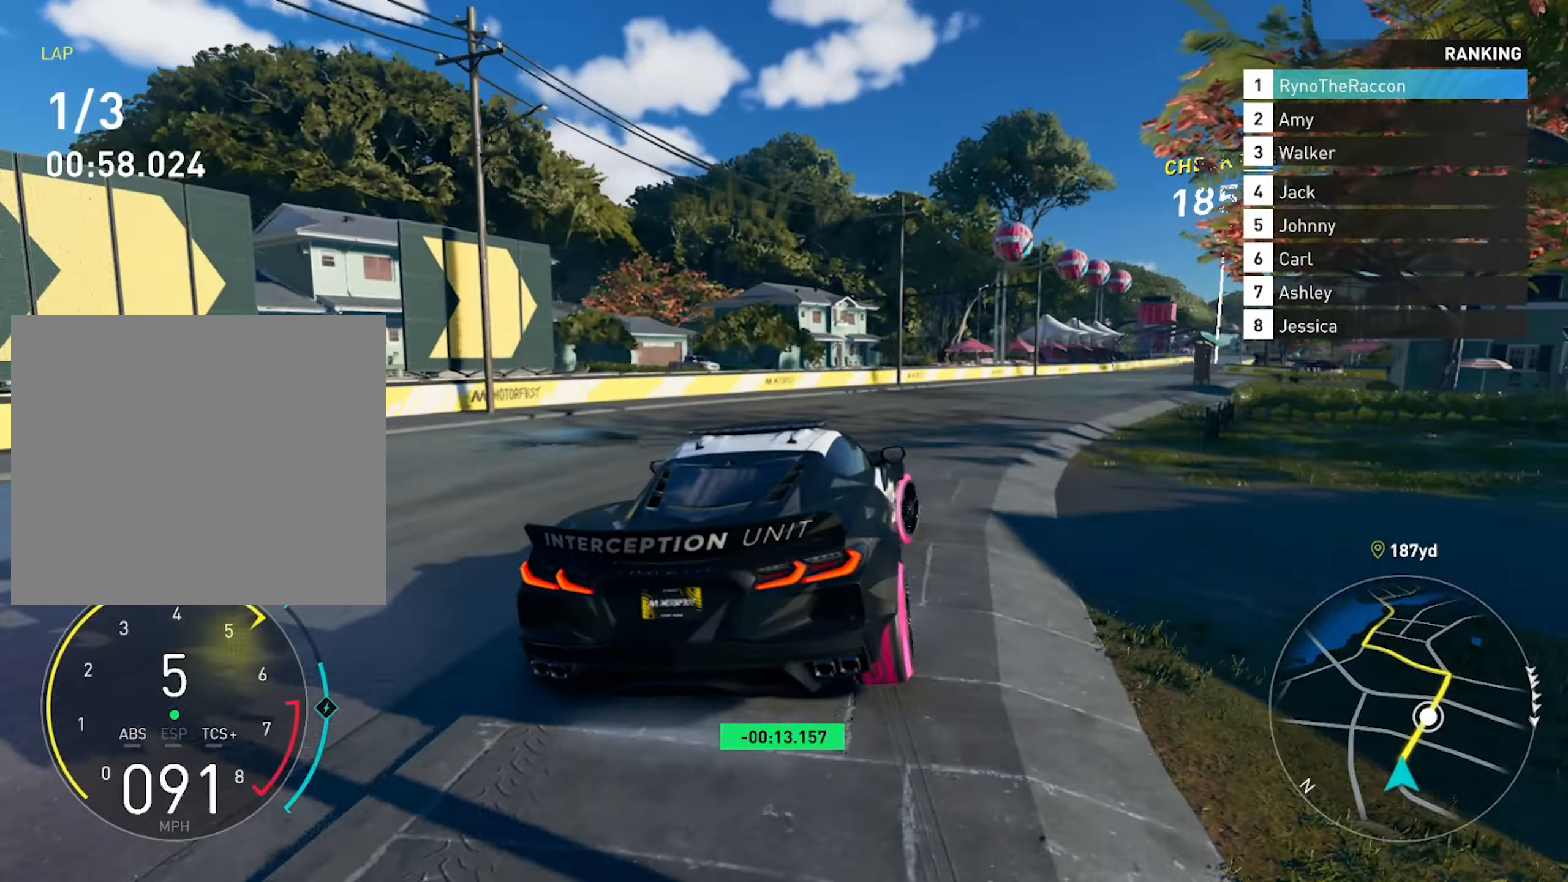
{"buttons": ["R2"], "left_stick": "left", "right_stick": "center", "events": [[17, "left_stick", "center"], [500, "left_stick", "left"]]}
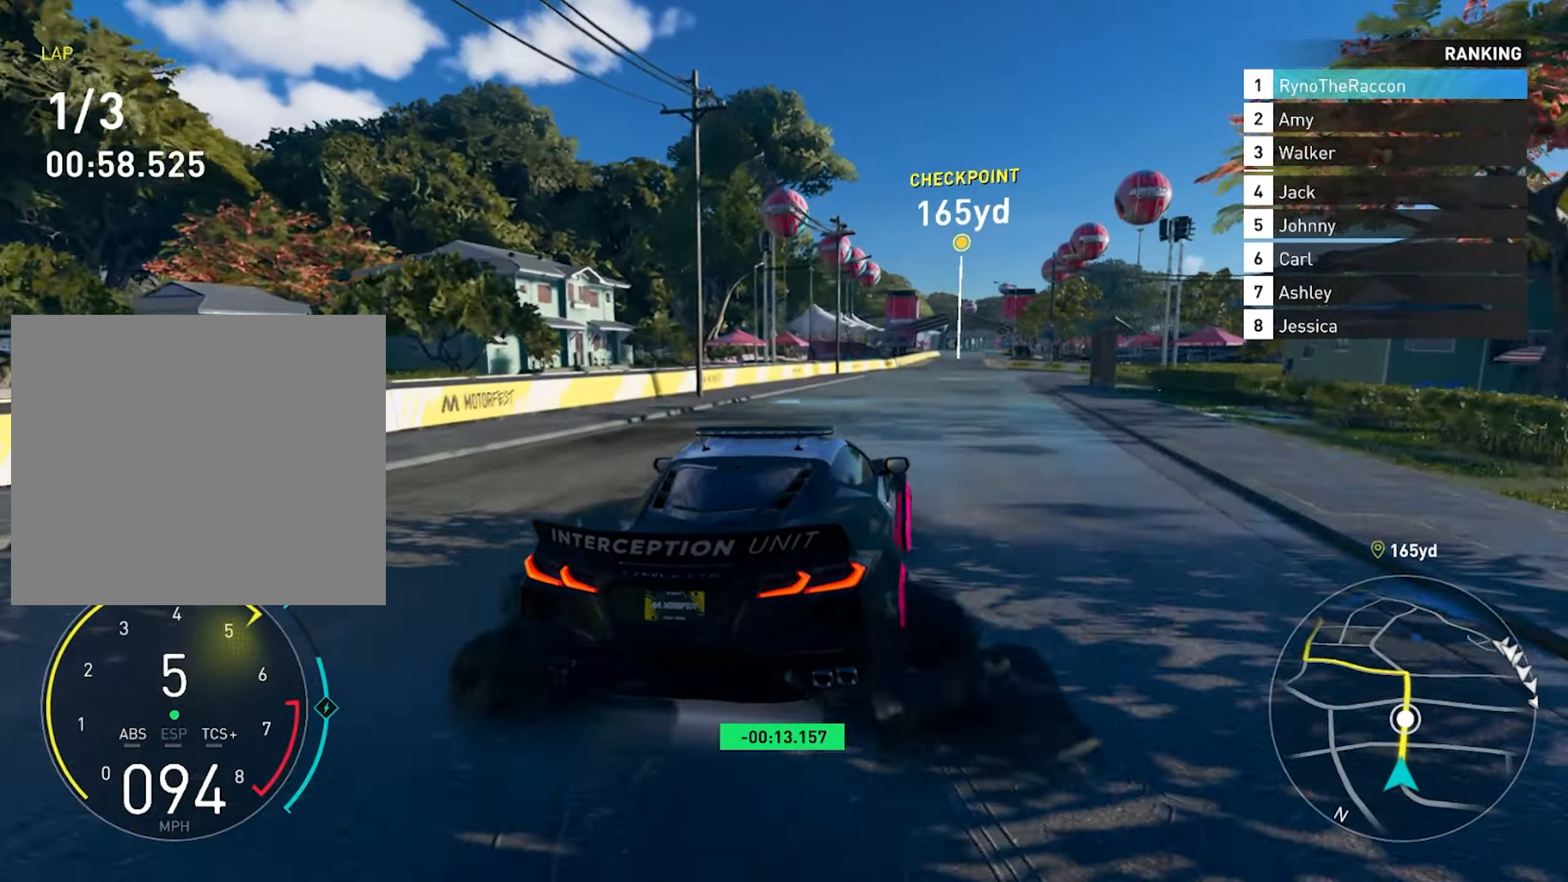
{"buttons": ["R2"], "left_stick": "right", "right_stick": "center", "events": [[267, "left_stick", "center"], [400, "left_stick", "right"]]}
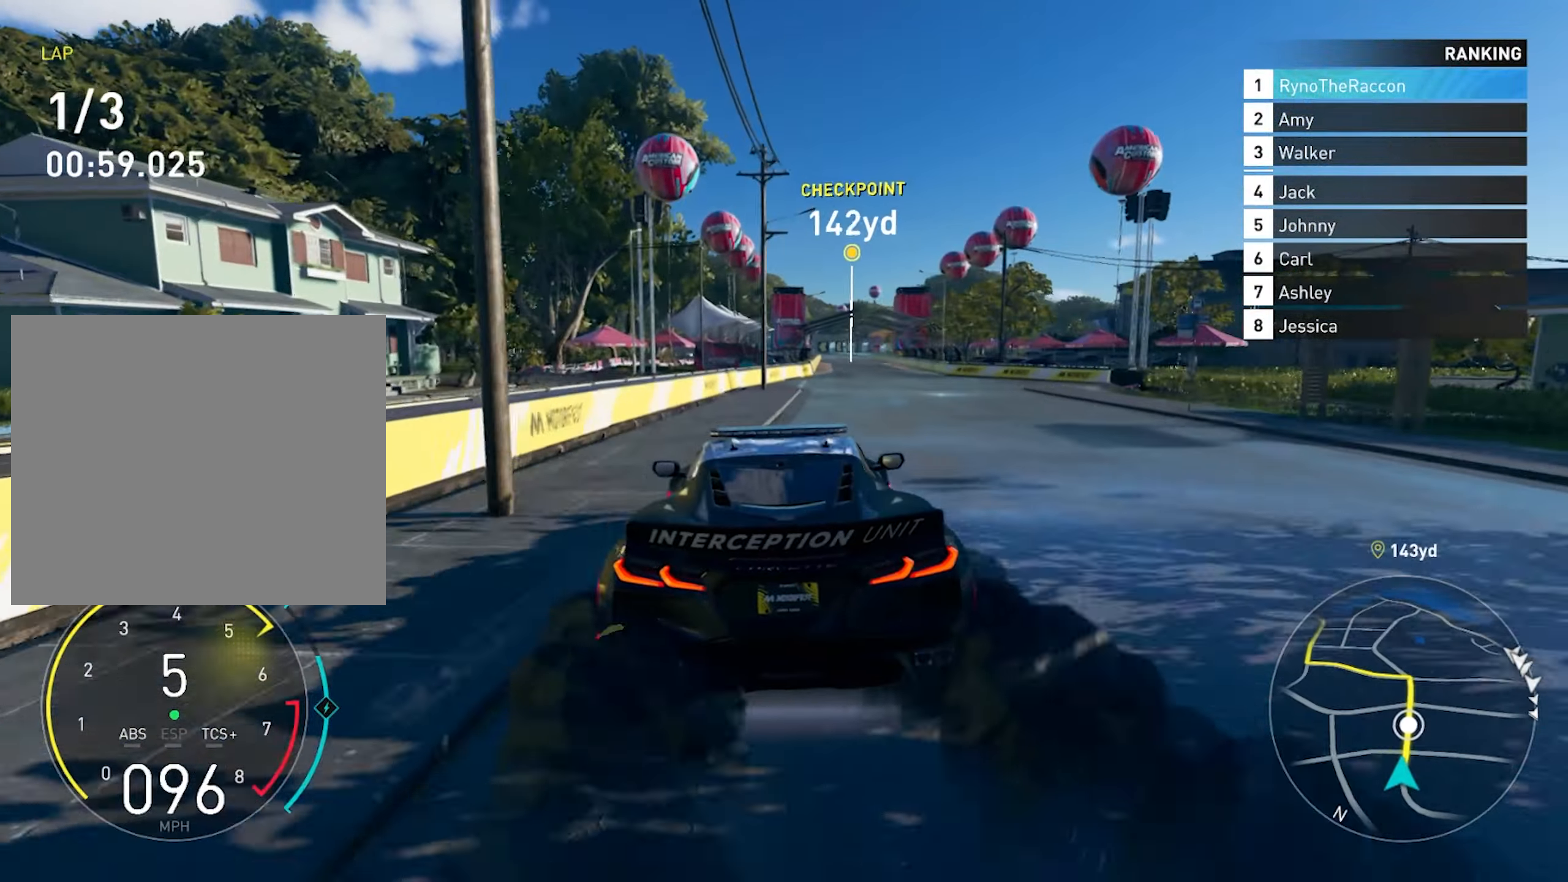
{"buttons": ["R2"], "left_stick": "center", "right_stick": "center", "events": [[300, "left_stick", "center"]]}
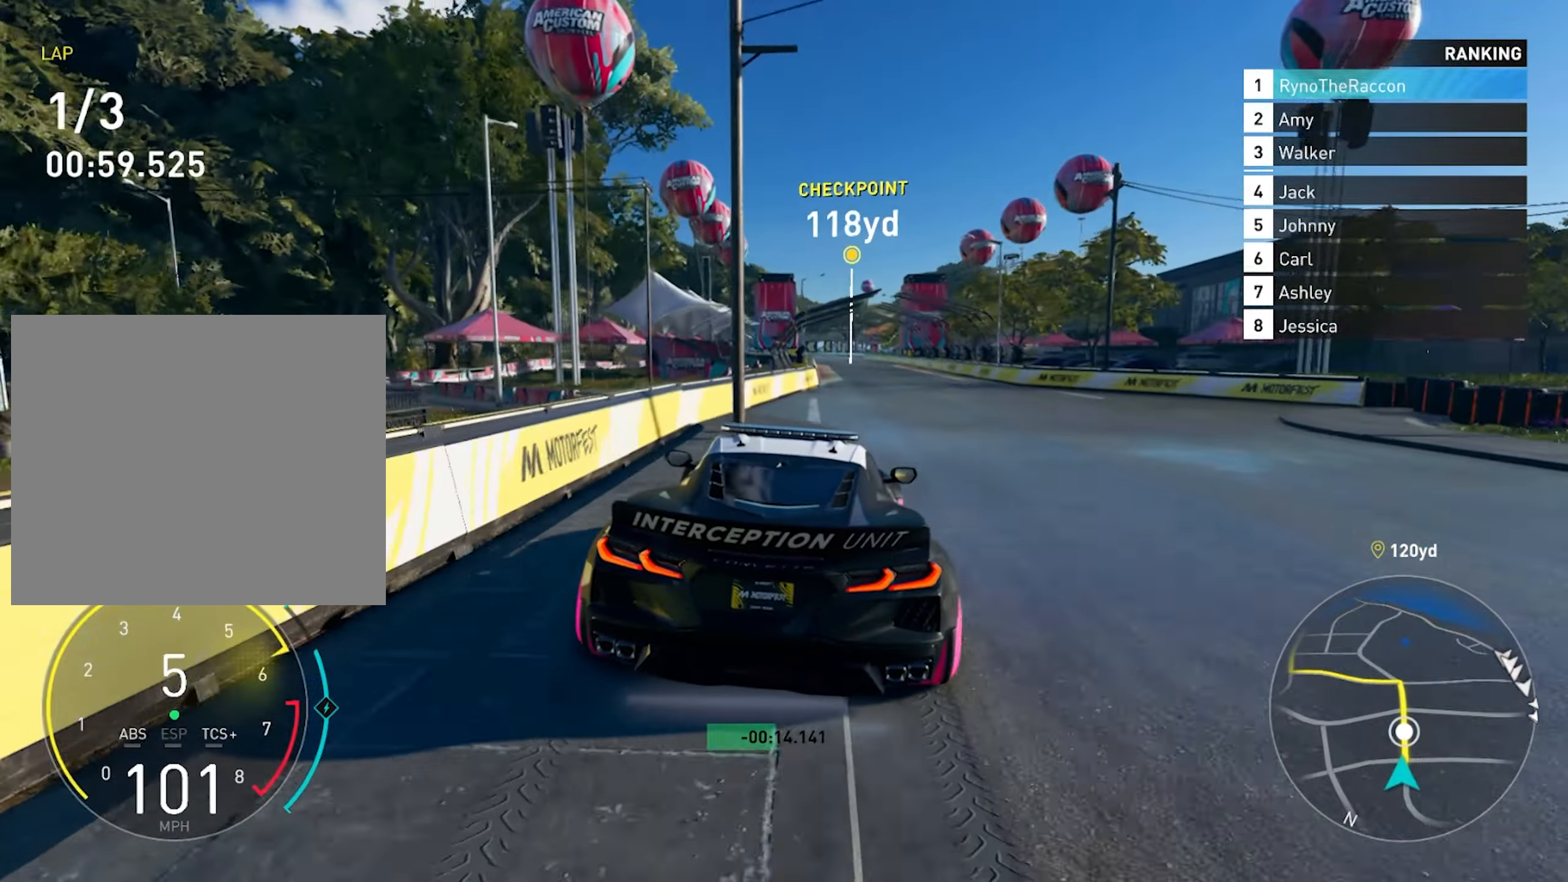
{"buttons": ["R2"], "left_stick": "center", "right_stick": "center", "events": []}
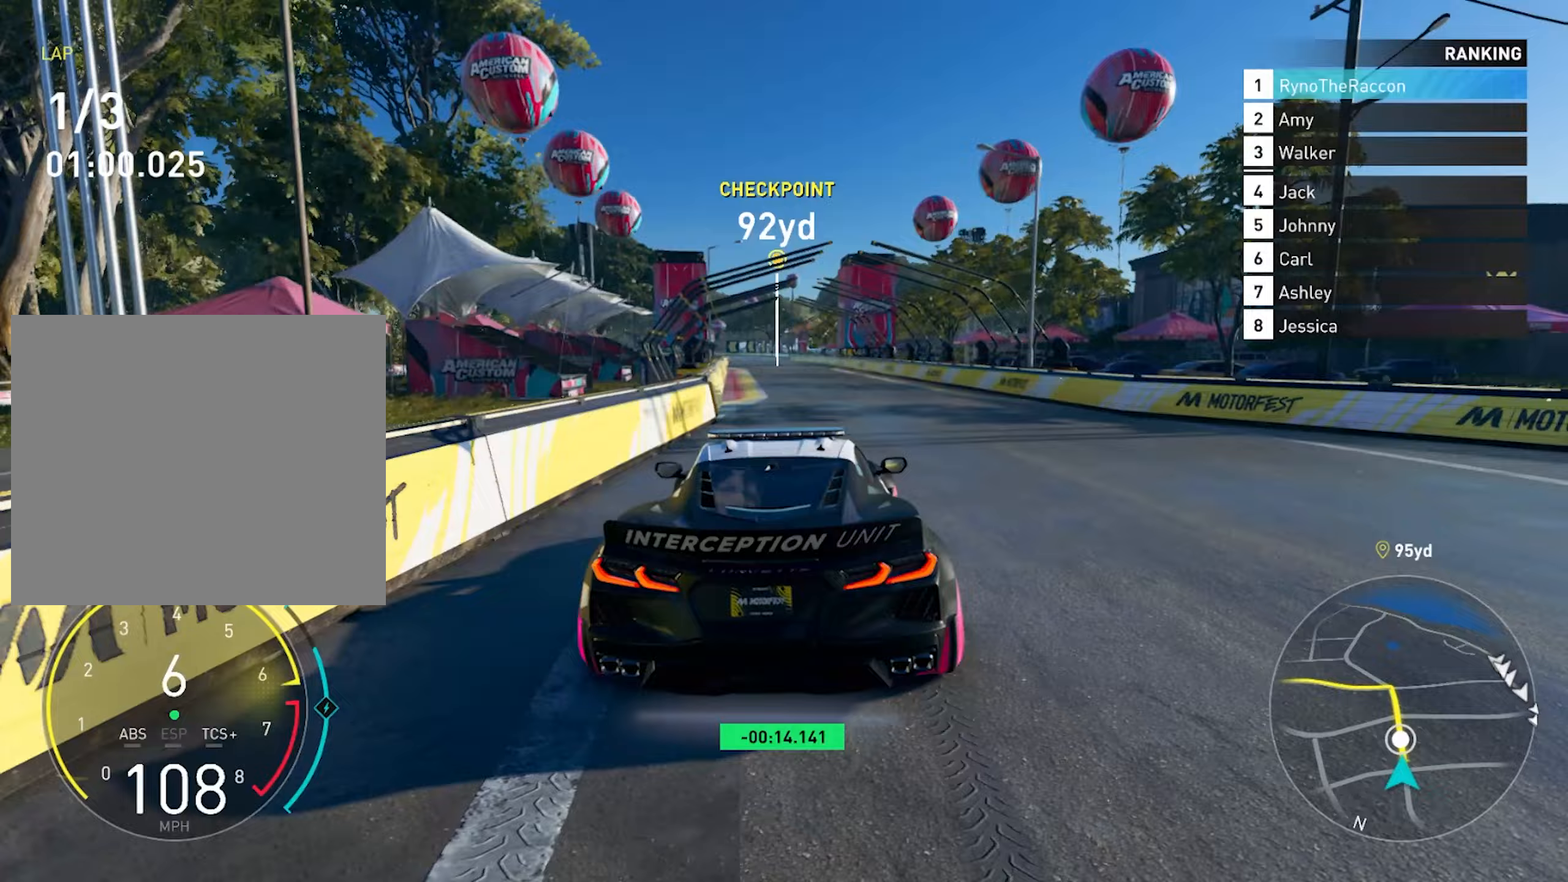
{"buttons": ["R2"], "left_stick": "center", "right_stick": "center", "events": [[167, "CROSS", "down"], [467, "CROSS", "up"]]}
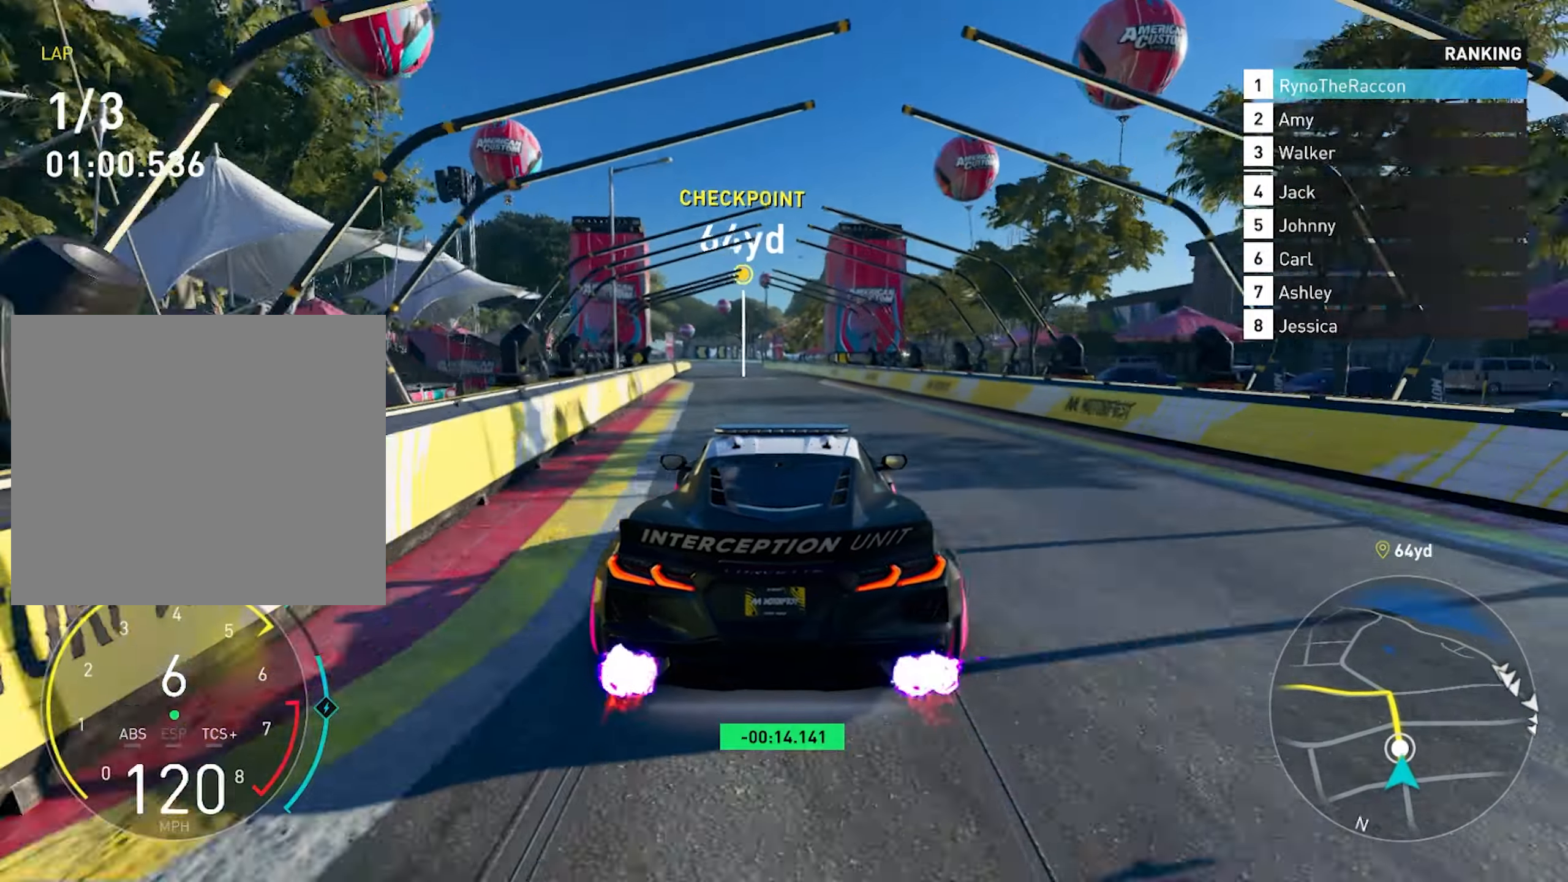
{"buttons": ["R2"], "left_stick": "center", "right_stick": "center", "events": []}
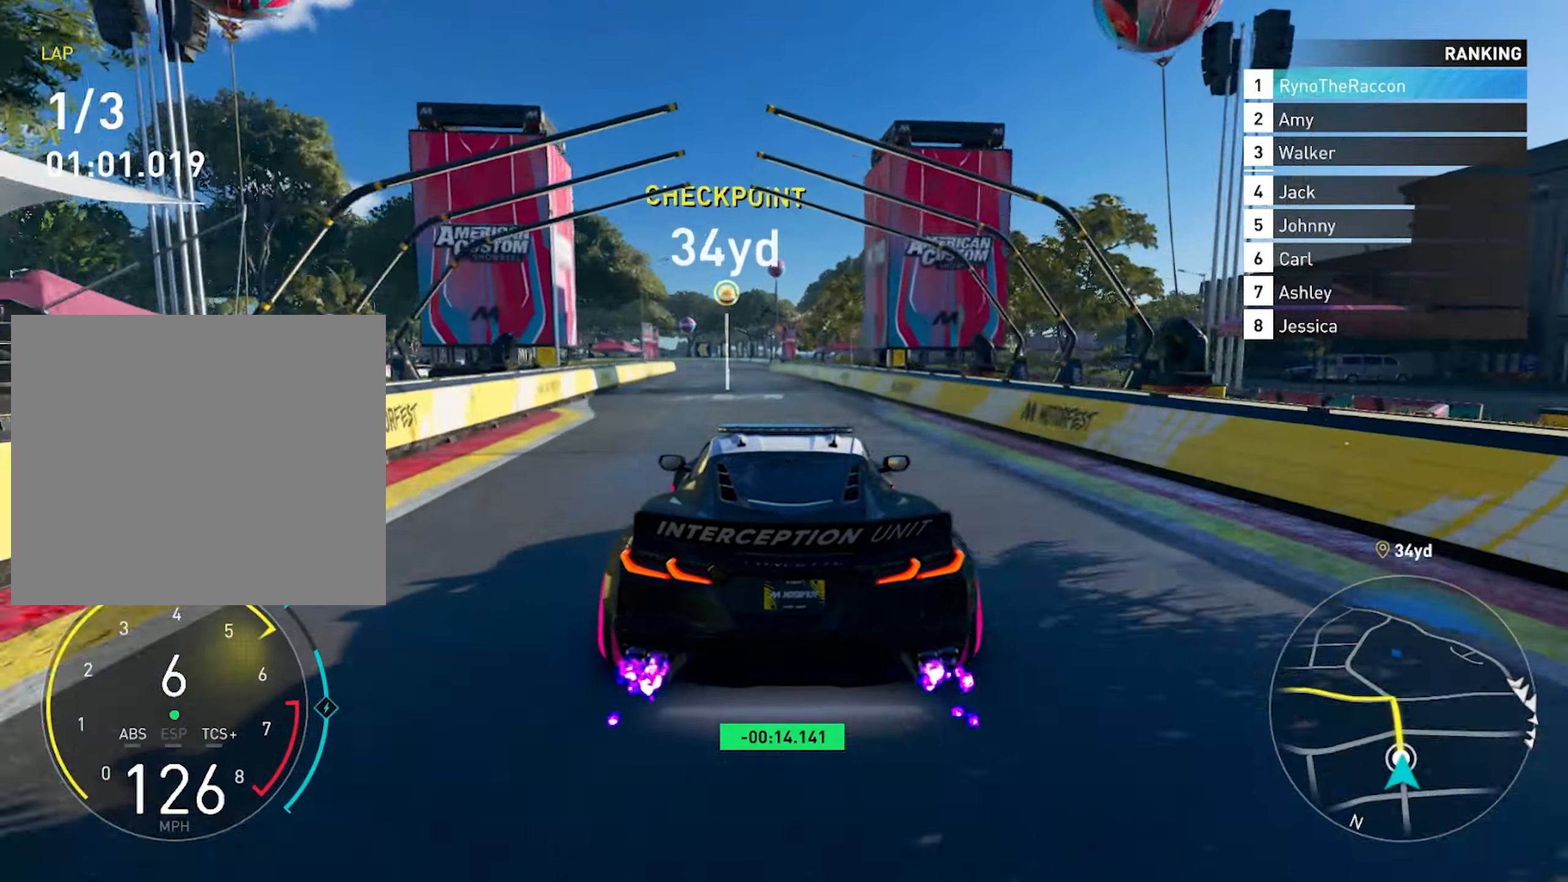
{"buttons": ["R2"], "left_stick": "center", "right_stick": "center", "events": []}
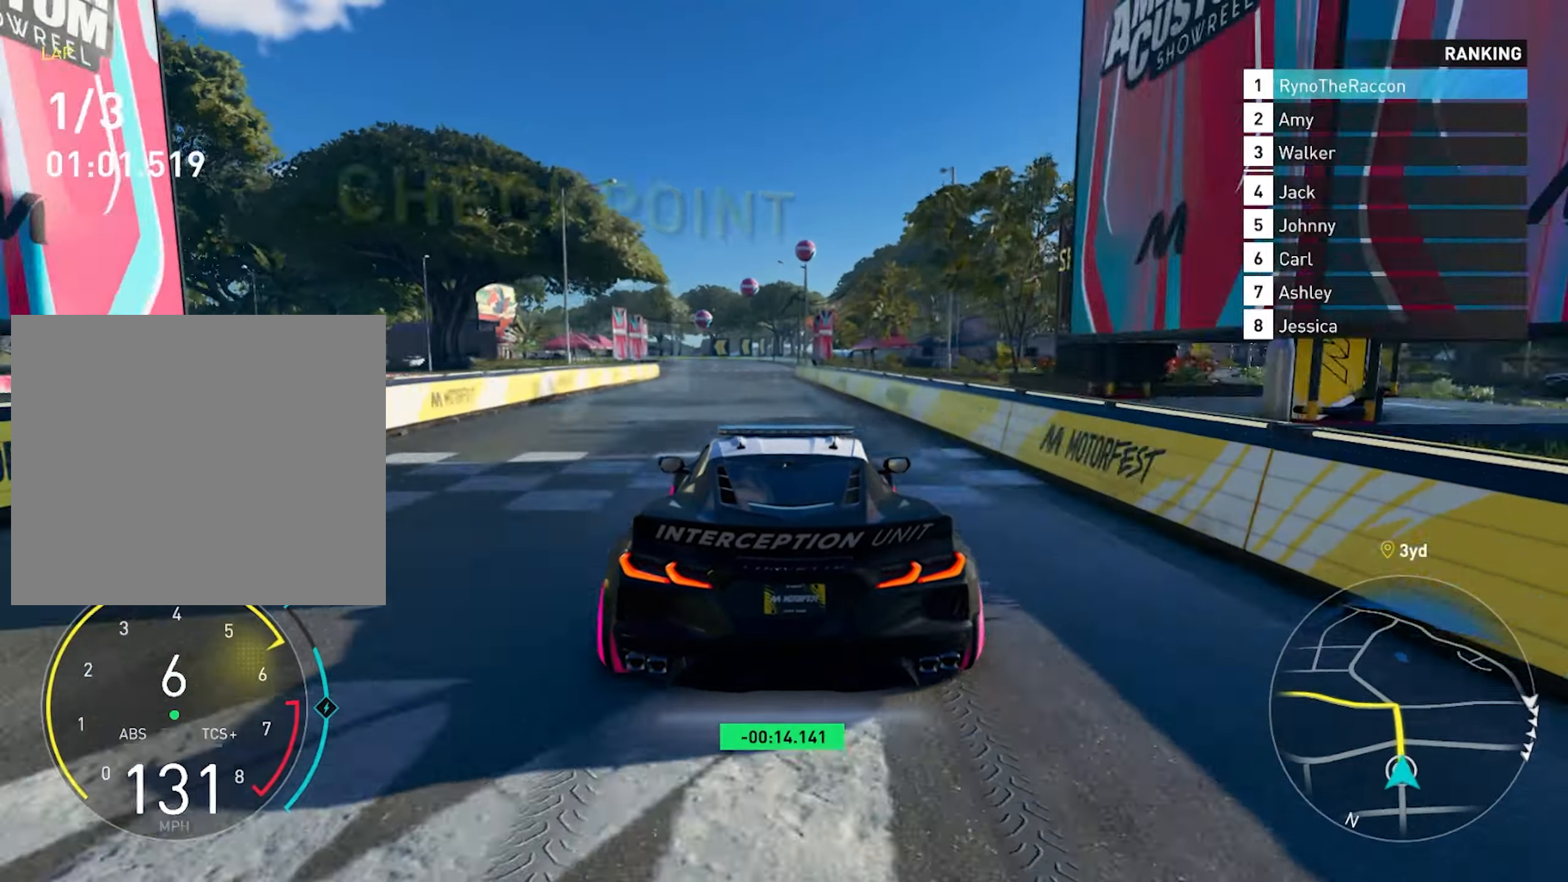
{"buttons": ["R2"], "left_stick": "center", "right_stick": "center", "events": []}
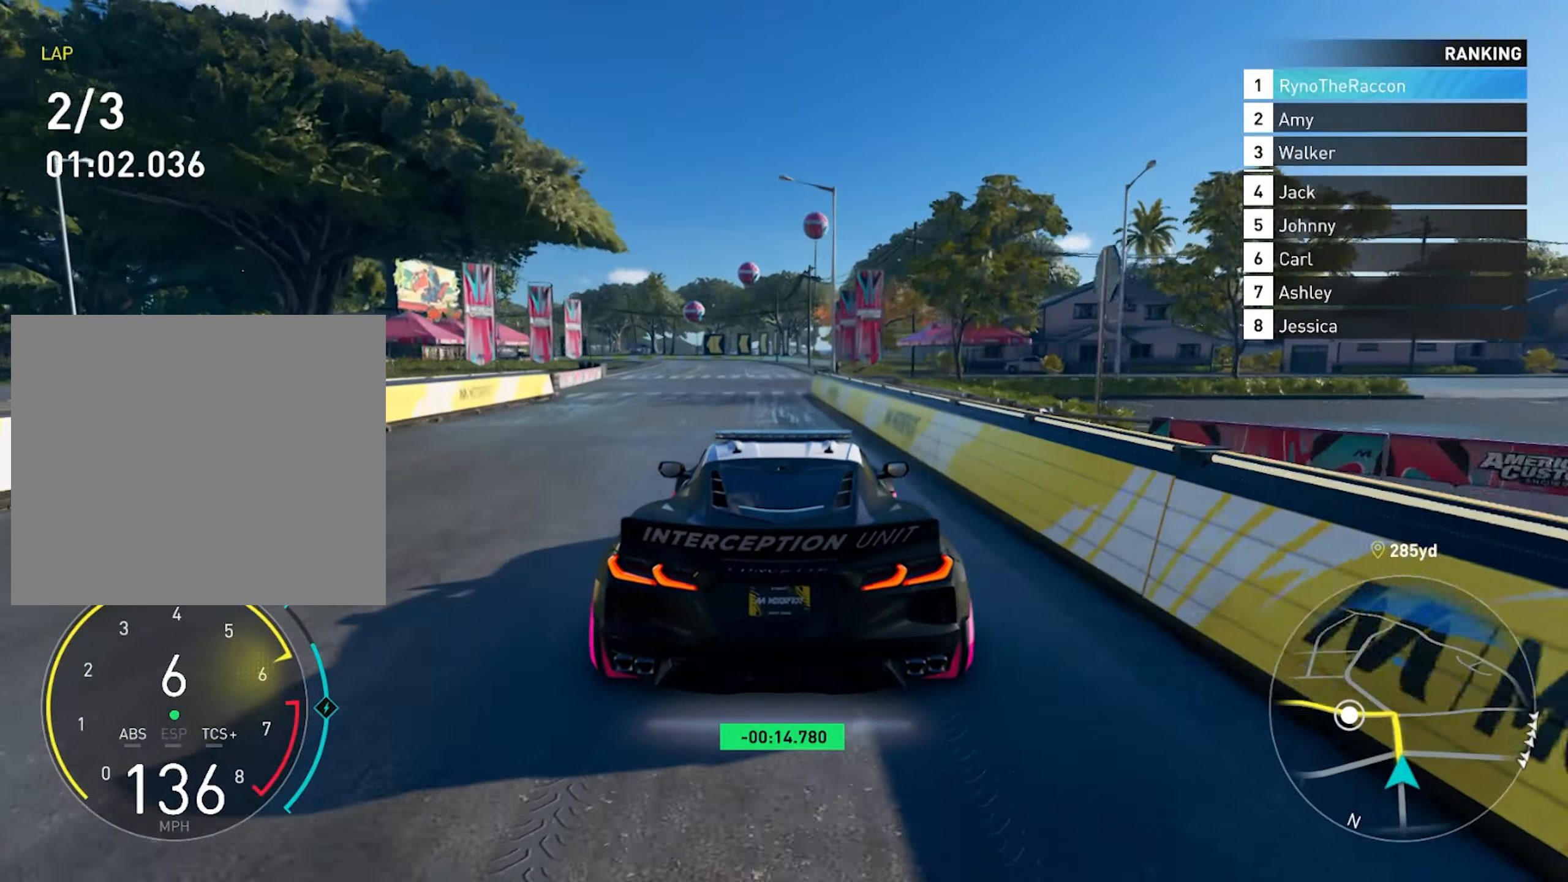
{"buttons": ["R2"], "left_stick": "left", "right_stick": "center", "events": [[183, "left_stick", "left"]]}
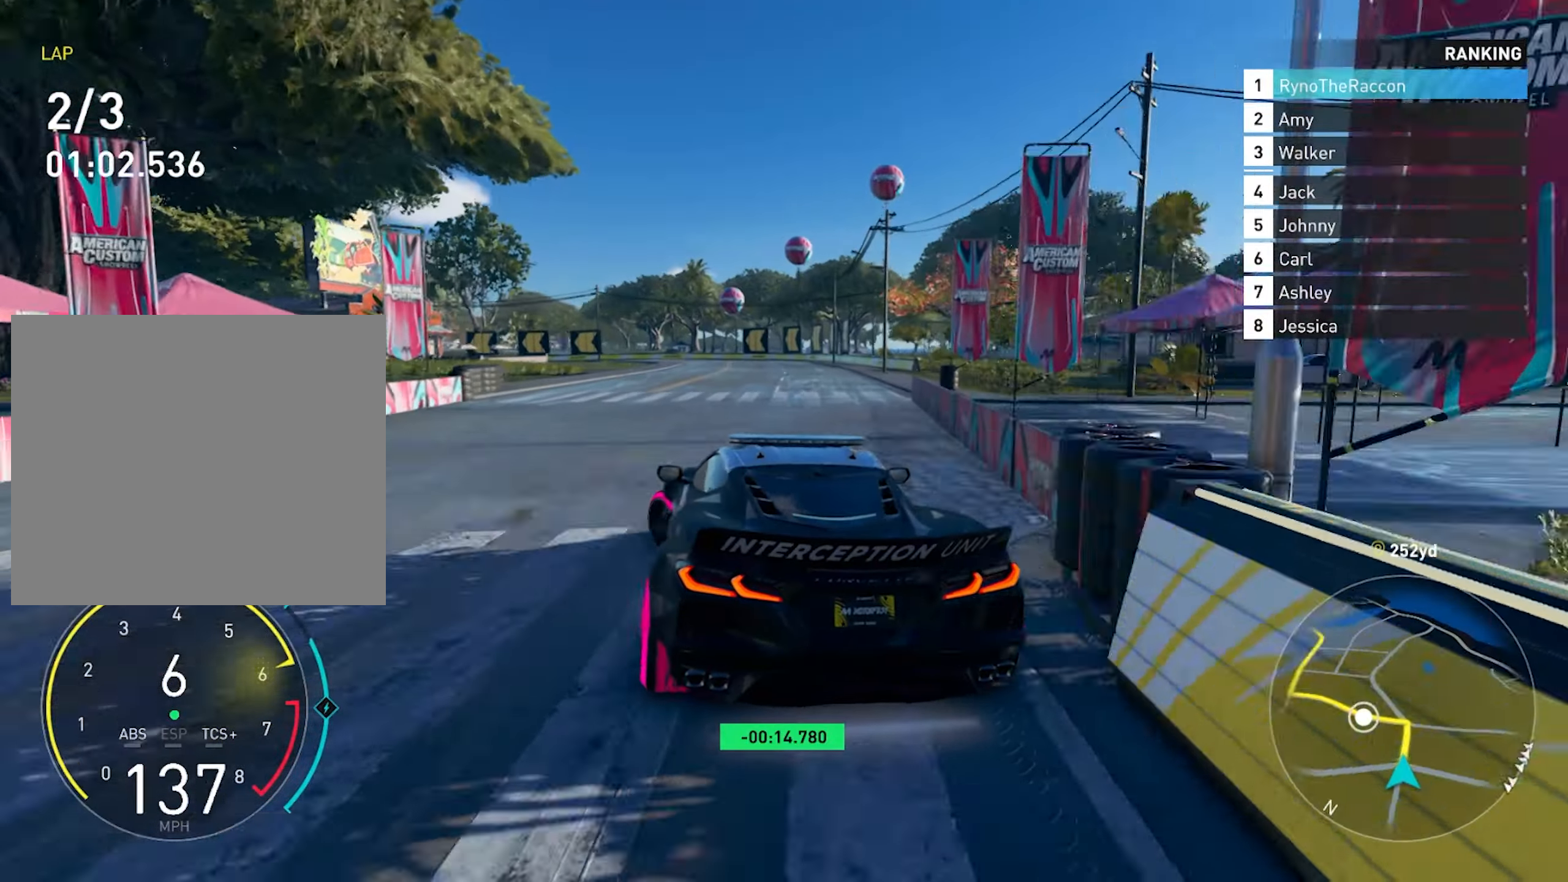
{"buttons": ["R2"], "left_stick": "left", "right_stick": "center", "events": []}
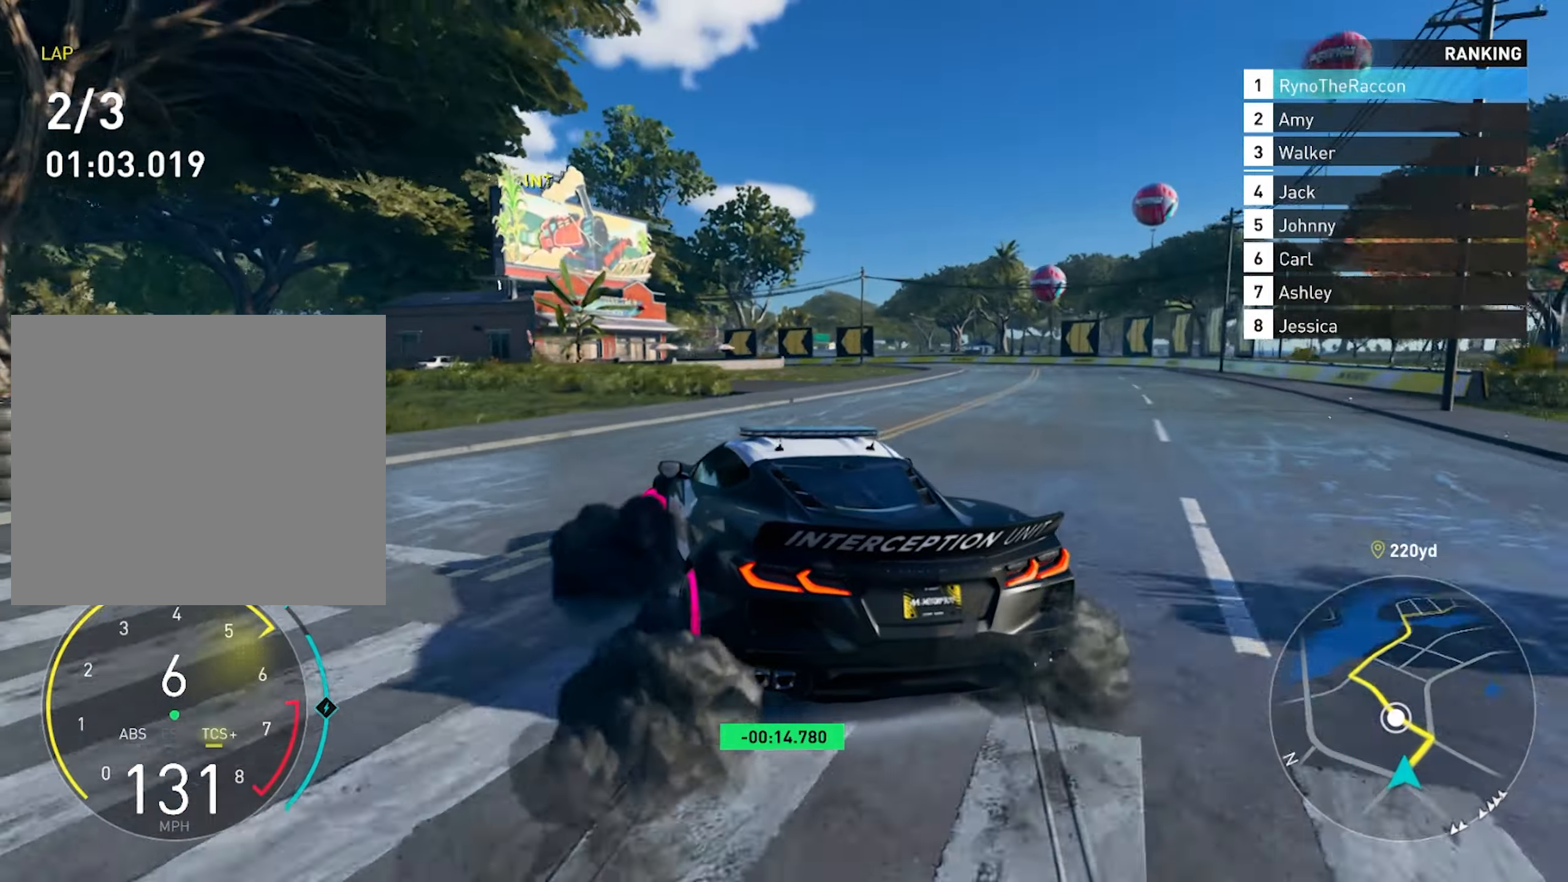
{"buttons": ["R2"], "left_stick": "center", "right_stick": "center", "events": [[33, "left_stick", "center"], [167, "left_stick", "right"], [267, "left_stick", "center"]]}
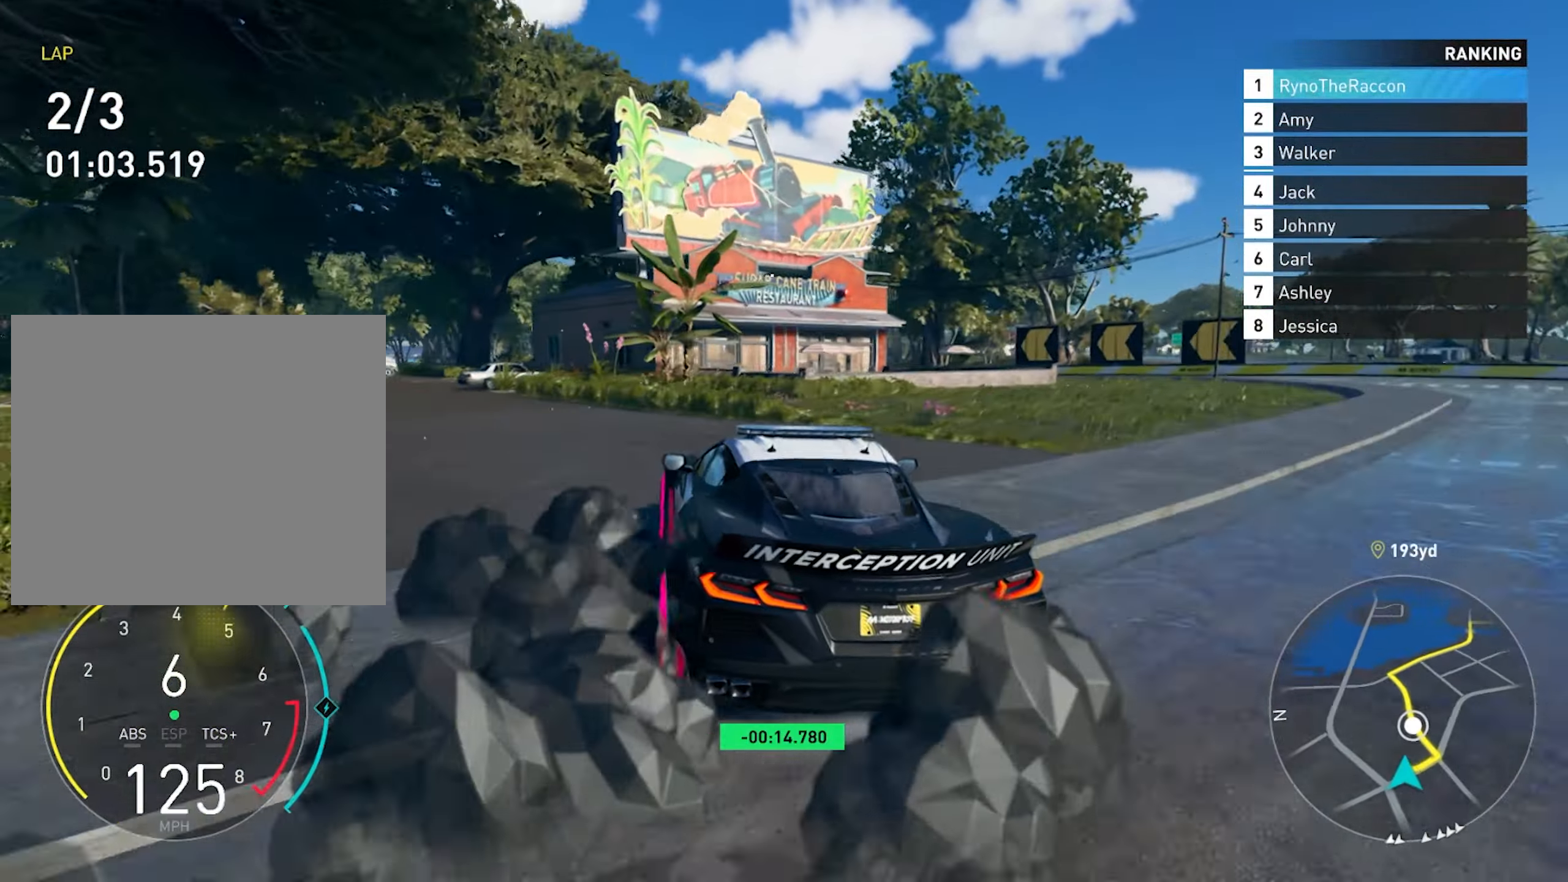
{"buttons": ["CROSS", "R2"], "left_stick": "center", "right_stick": "center", "events": [[17, "left_stick", "right"], [133, "left_stick", "center"], [483, "CROSS", "down"]]}
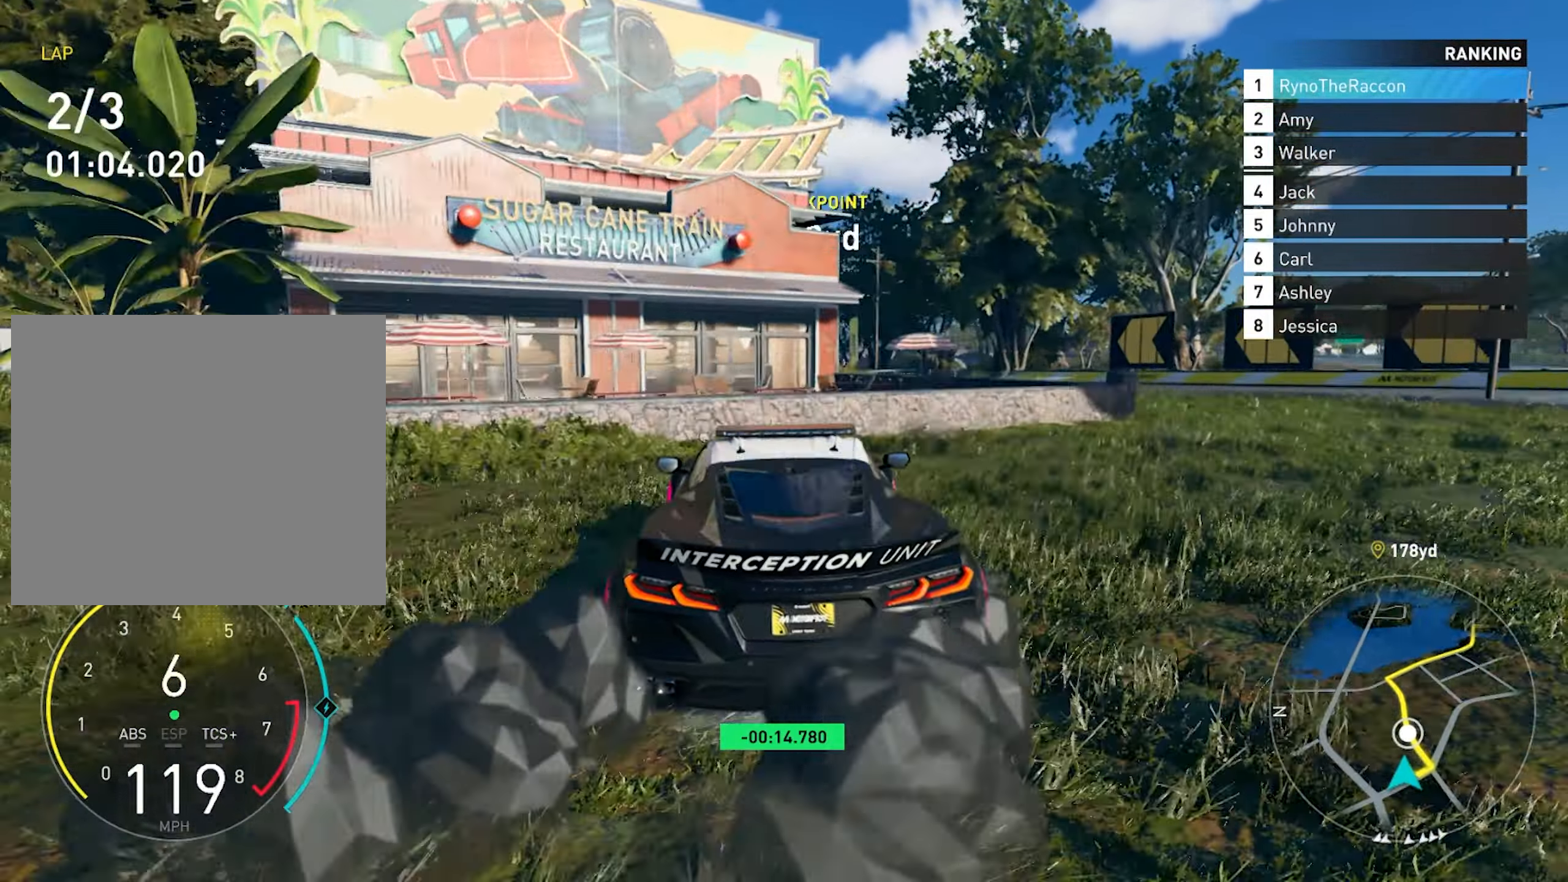
{"buttons": ["R2"], "left_stick": "left", "right_stick": "center", "events": [[83, "left_stick", "left"], [217, "CROSS", "up"]]}
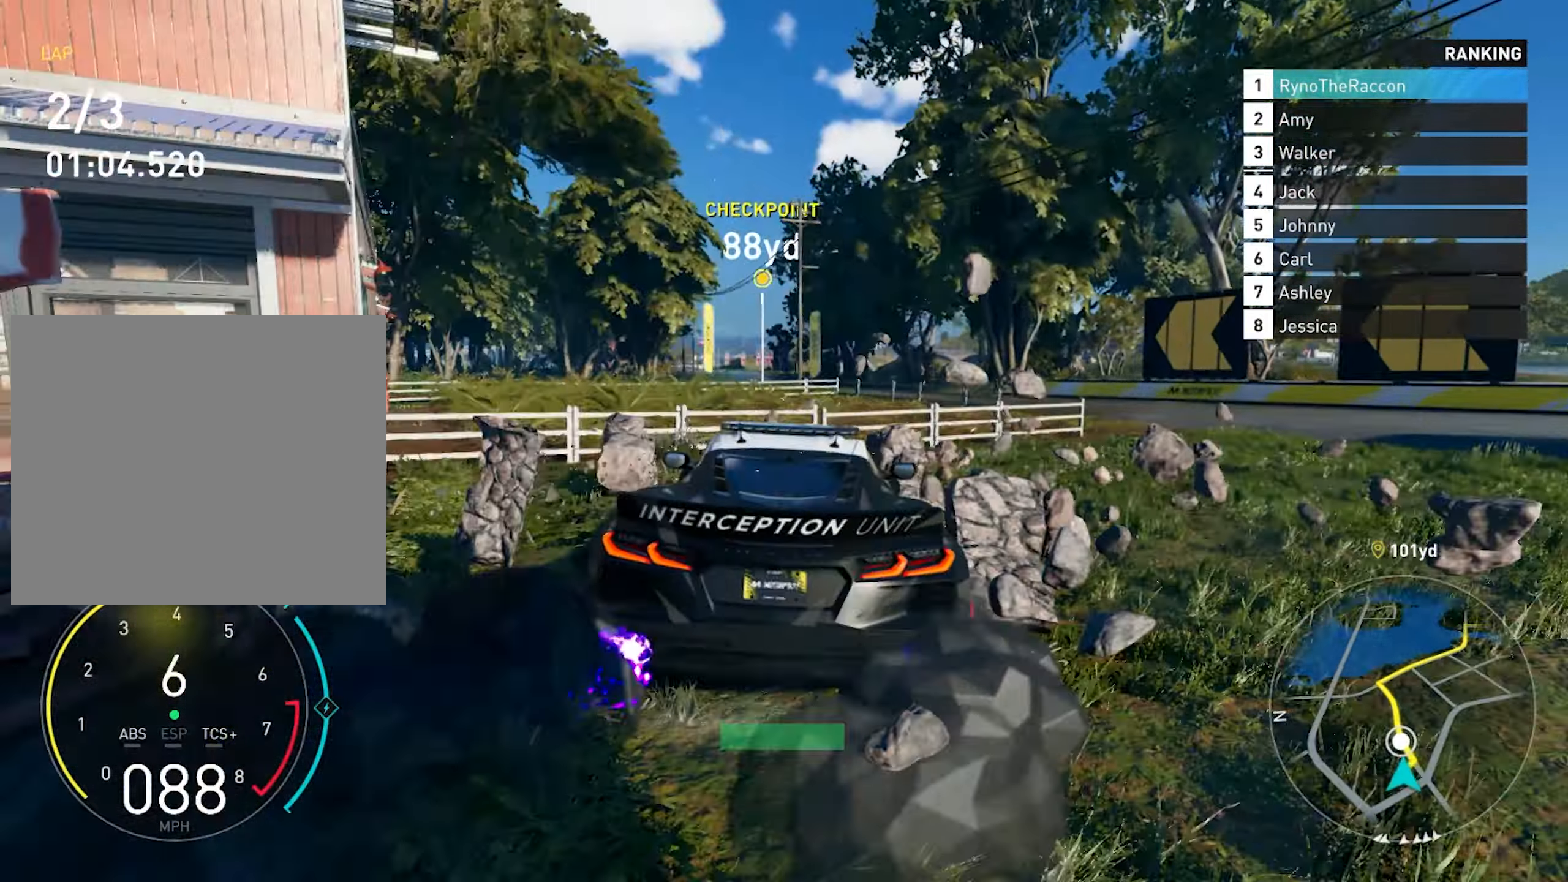
{"buttons": ["R2"], "left_stick": "center", "right_stick": "center", "events": [[383, "left_stick", "center"]]}
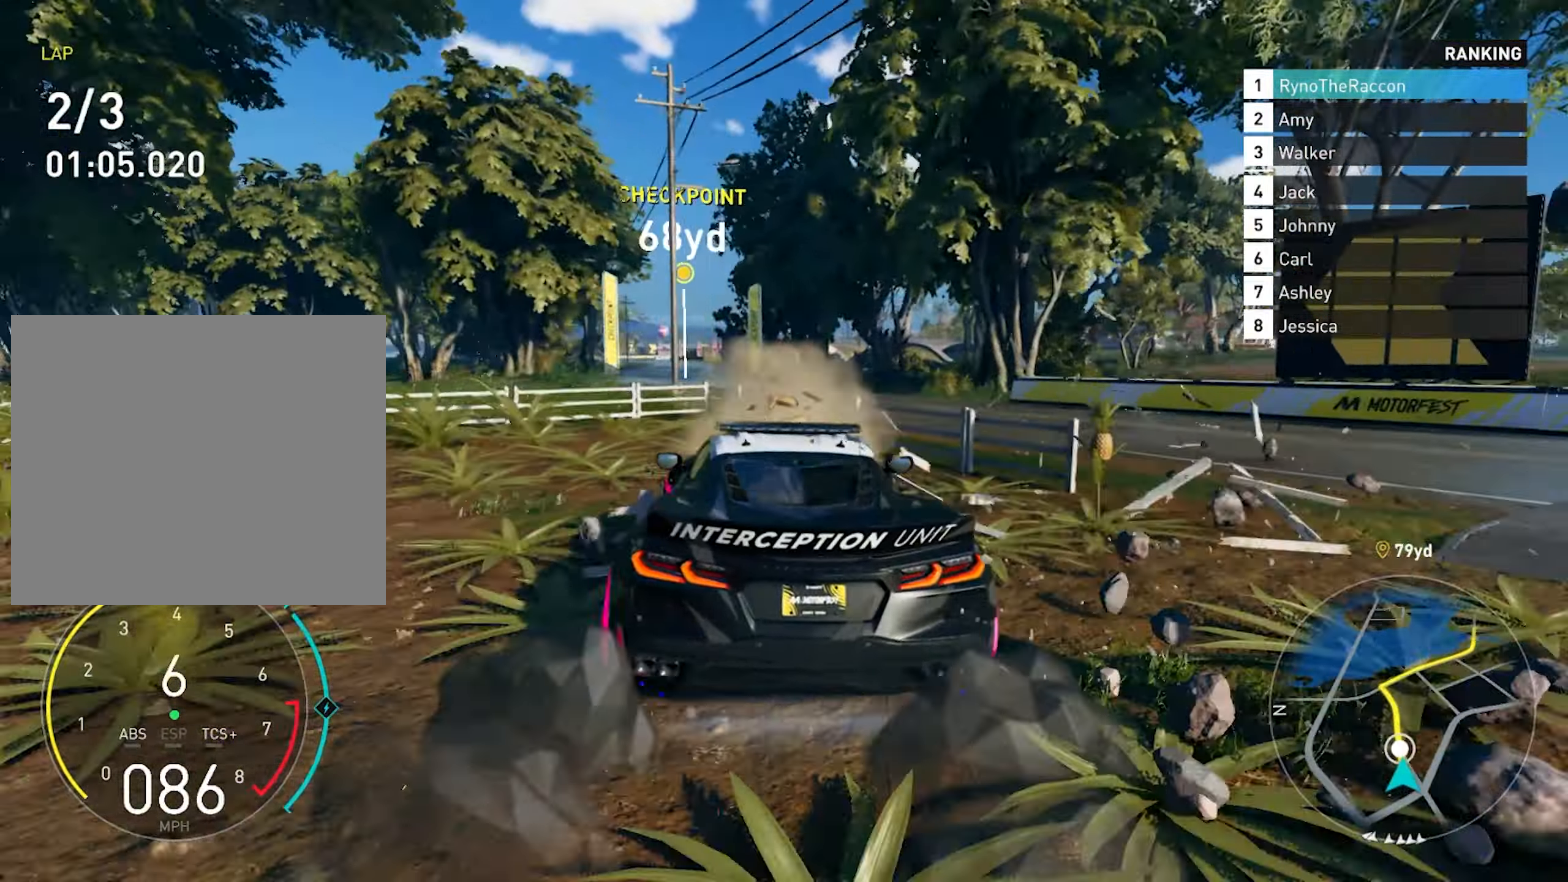
{"buttons": ["R2"], "left_stick": "center", "right_stick": "center", "events": [[183, "CROSS", "down"], [433, "CROSS", "up"]]}
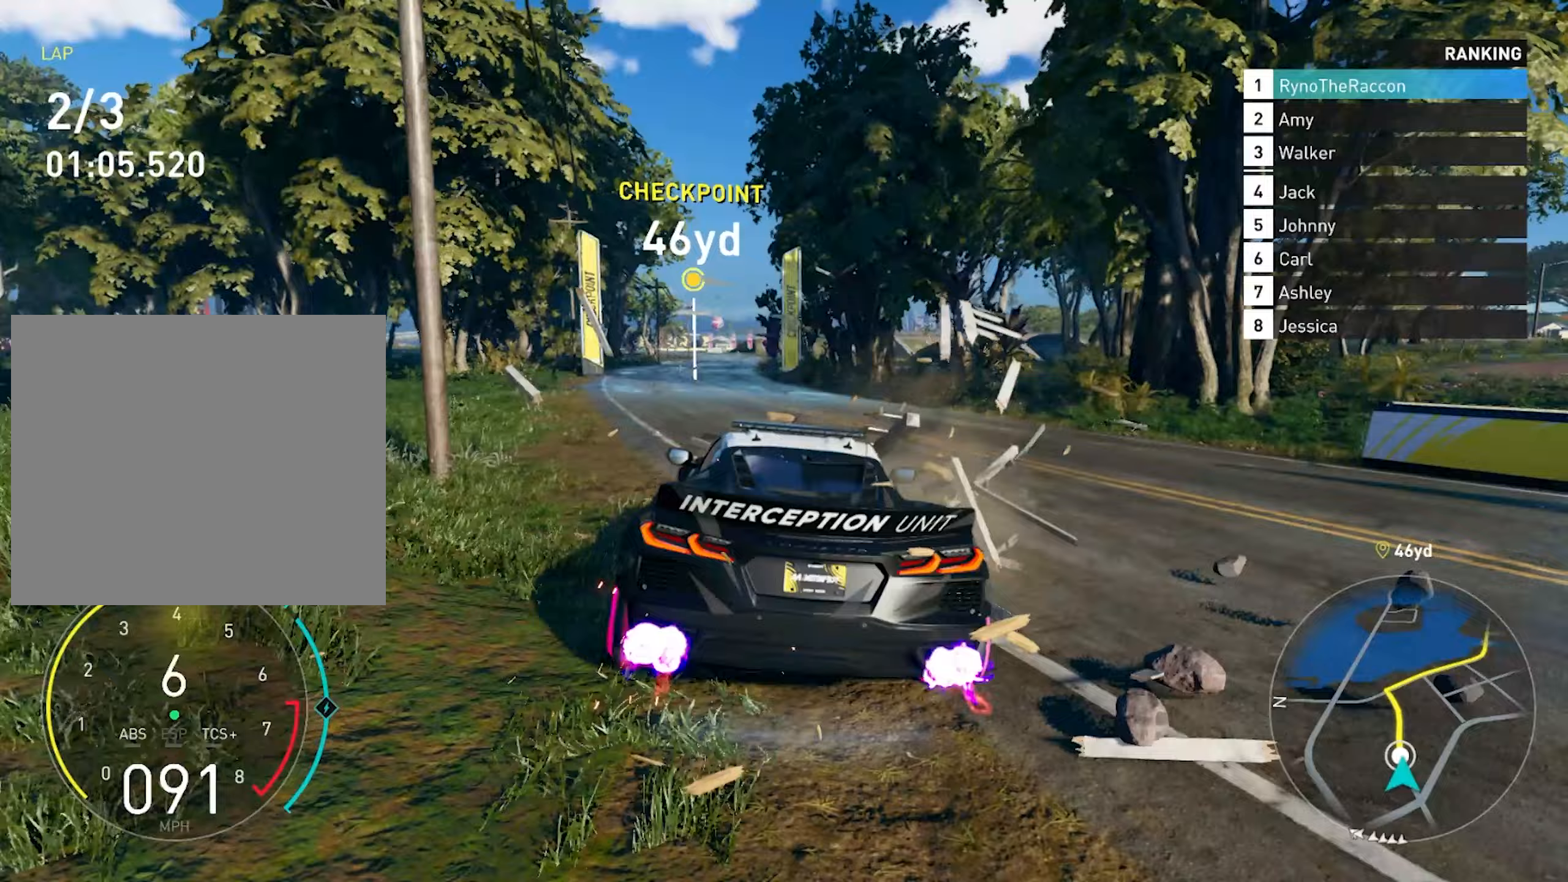
{"buttons": ["R2"], "left_stick": "center", "right_stick": "center", "events": []}
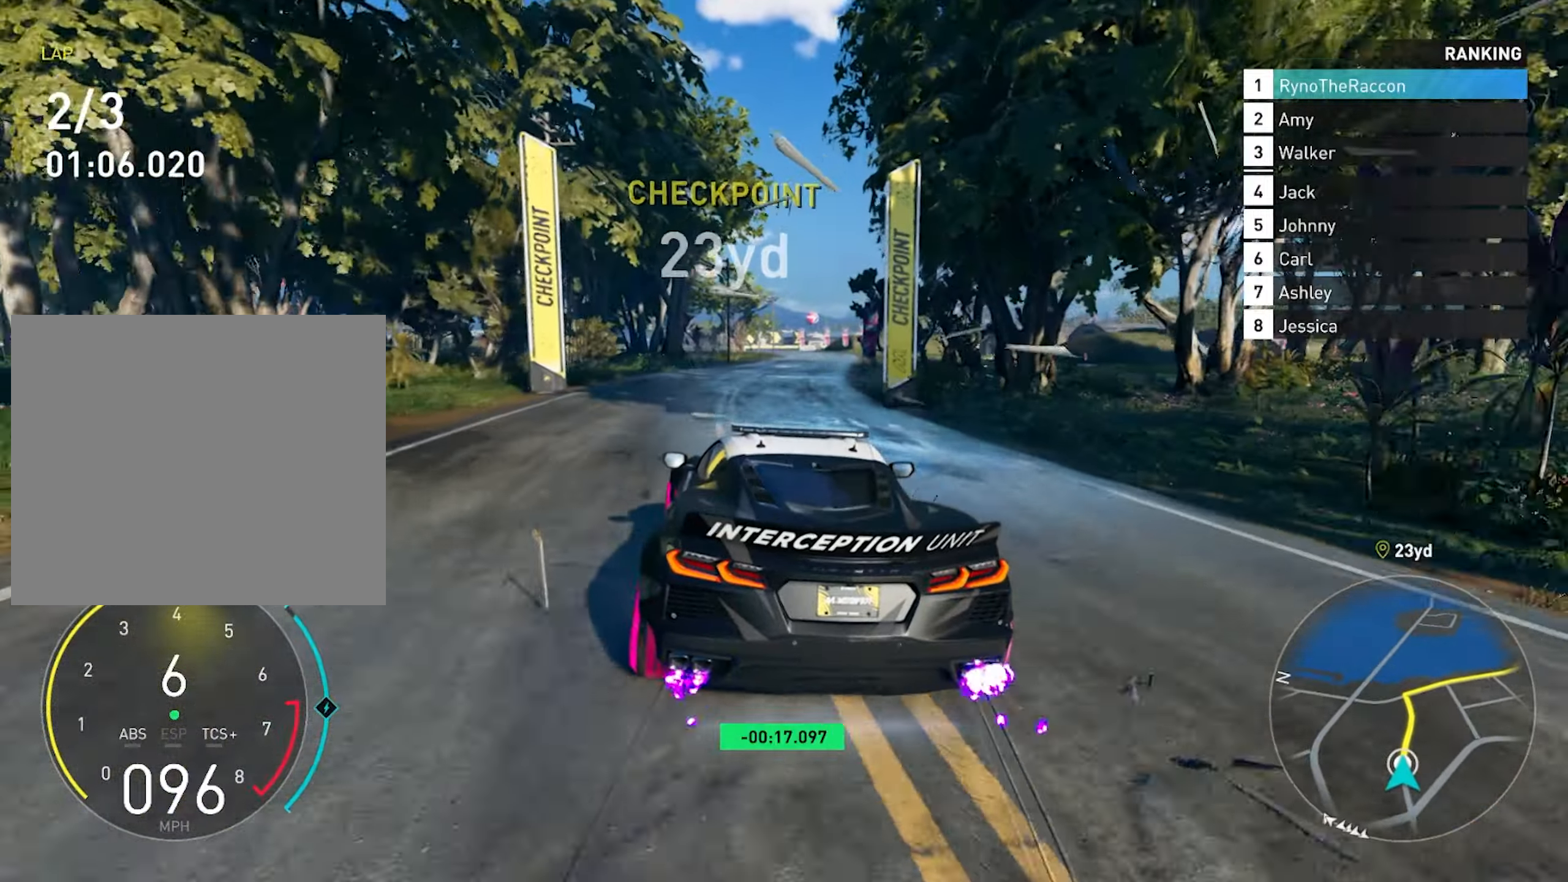
{"buttons": ["CROSS", "R2"], "left_stick": "center", "right_stick": "center", "events": [[50, "CROSS", "down"], [383, "left_stick", "right"], [483, "left_stick", "center"]]}
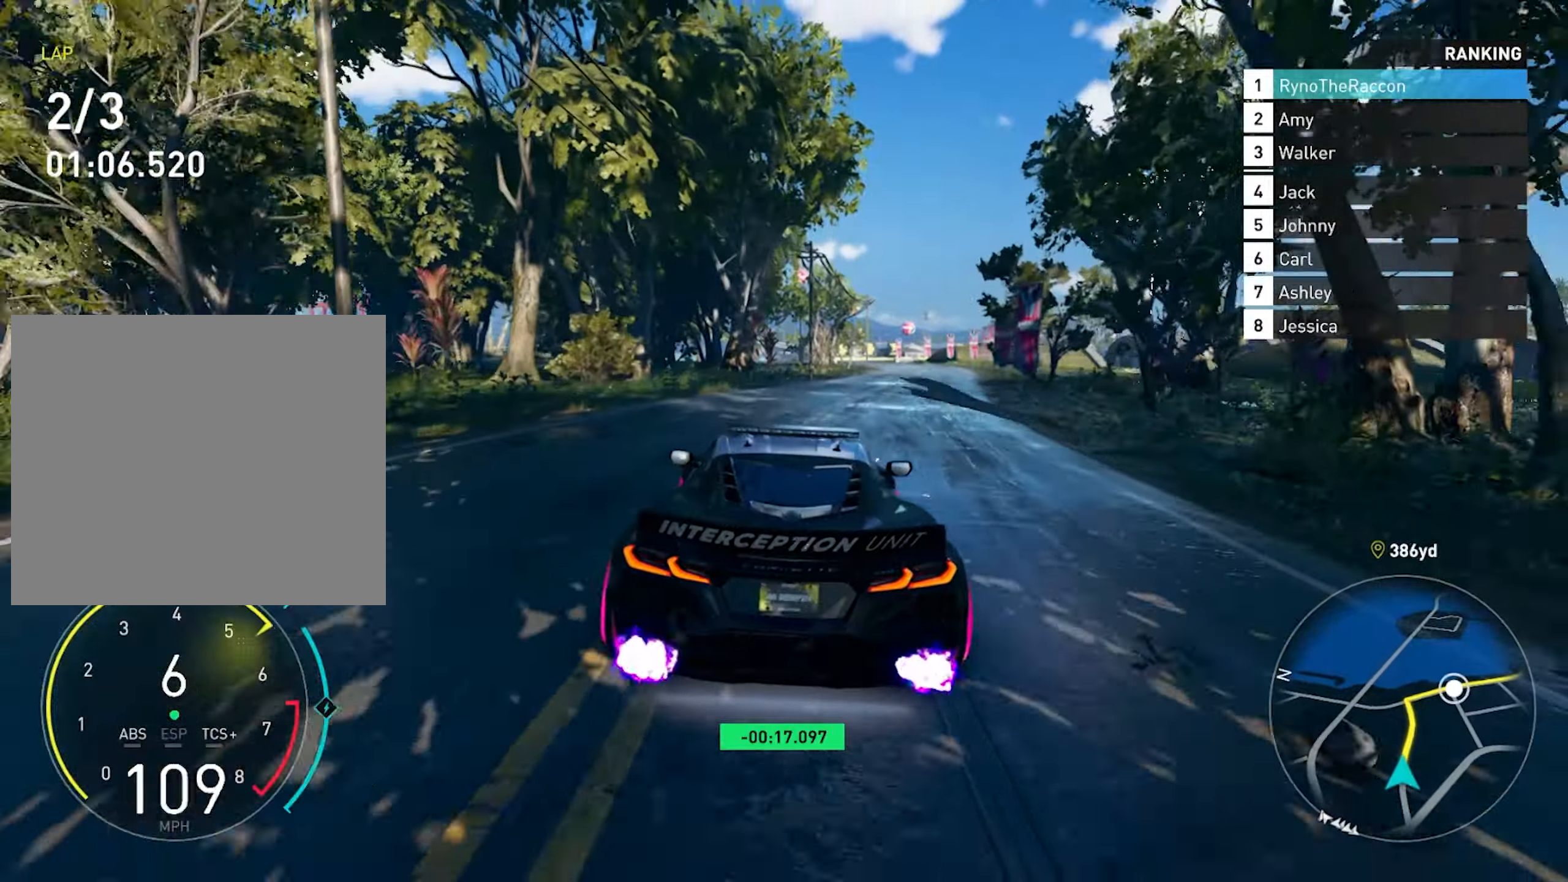
{"buttons": ["R2"], "left_stick": "center", "right_stick": "center", "events": [[17, "CROSS", "up"]]}
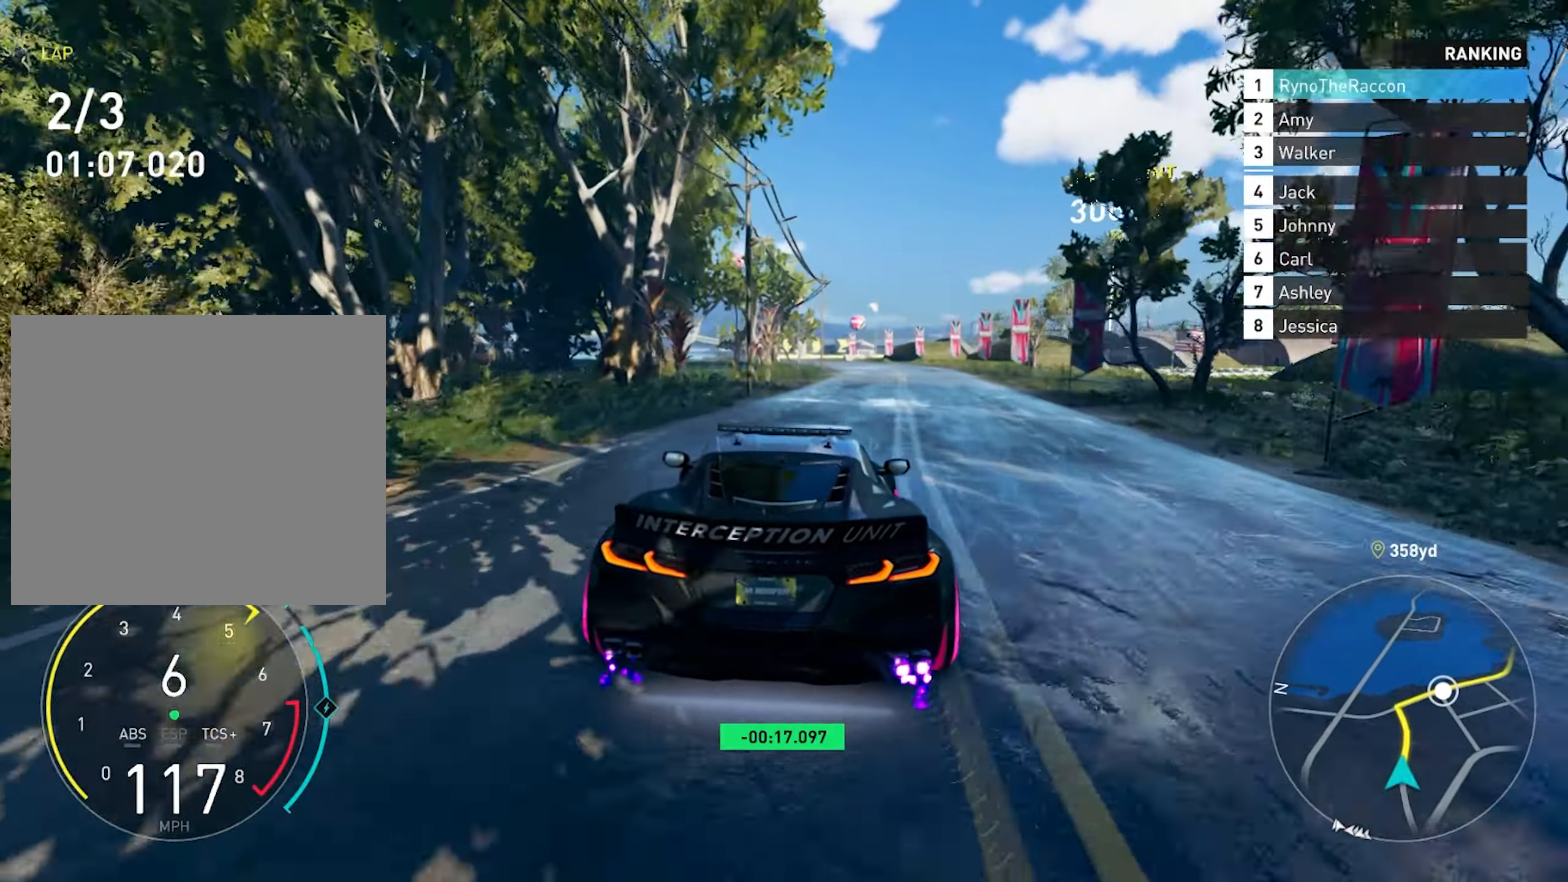
{"buttons": ["R2"], "left_stick": "center", "right_stick": "center", "events": []}
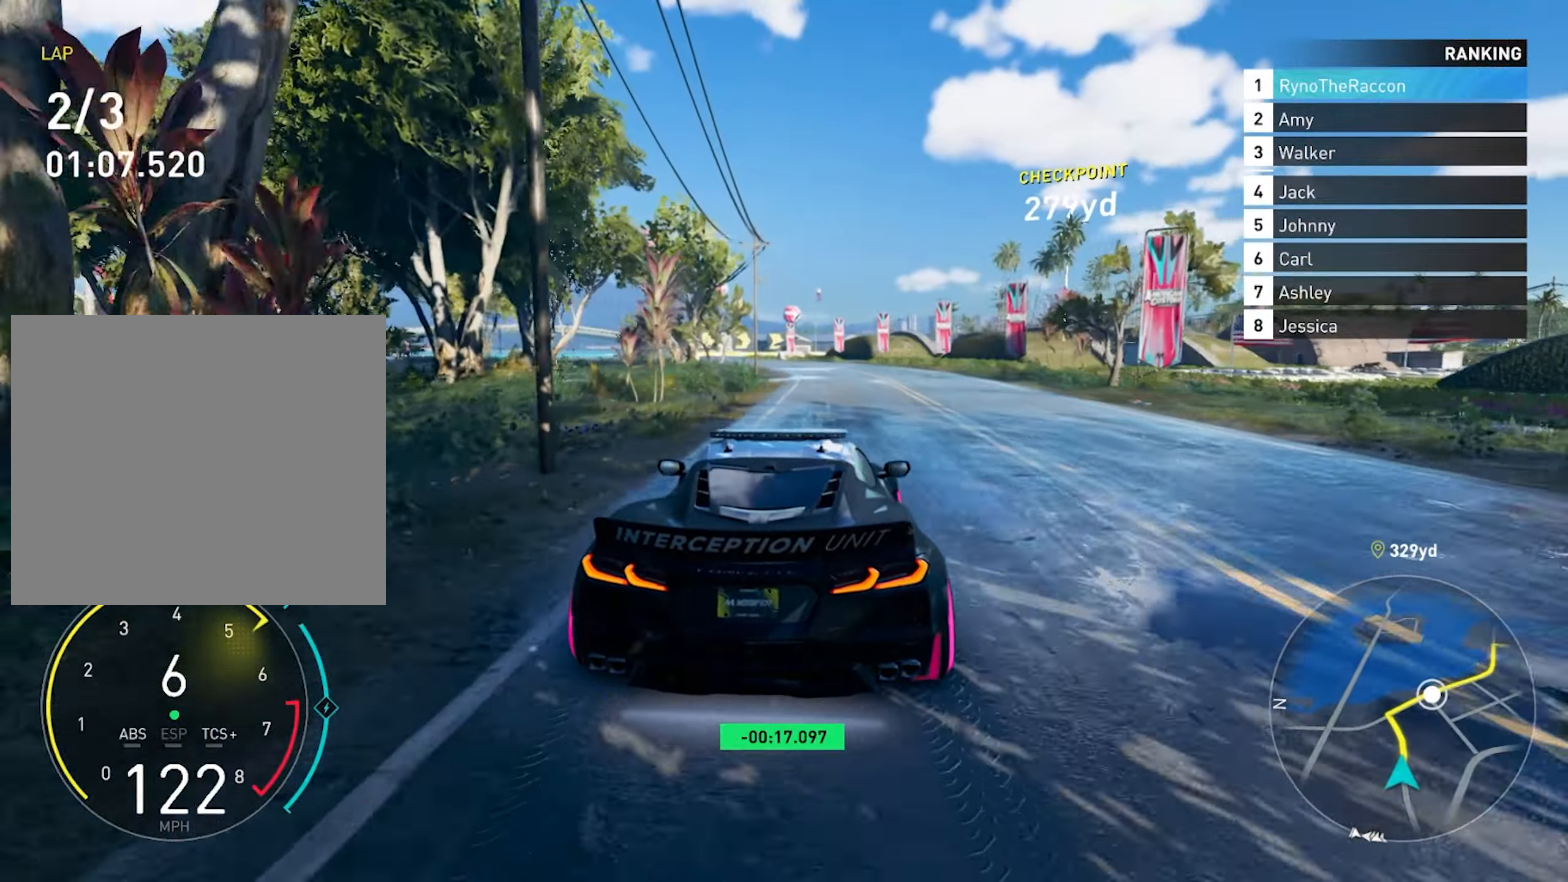
{"buttons": ["R2"], "left_stick": "center", "right_stick": "center", "events": []}
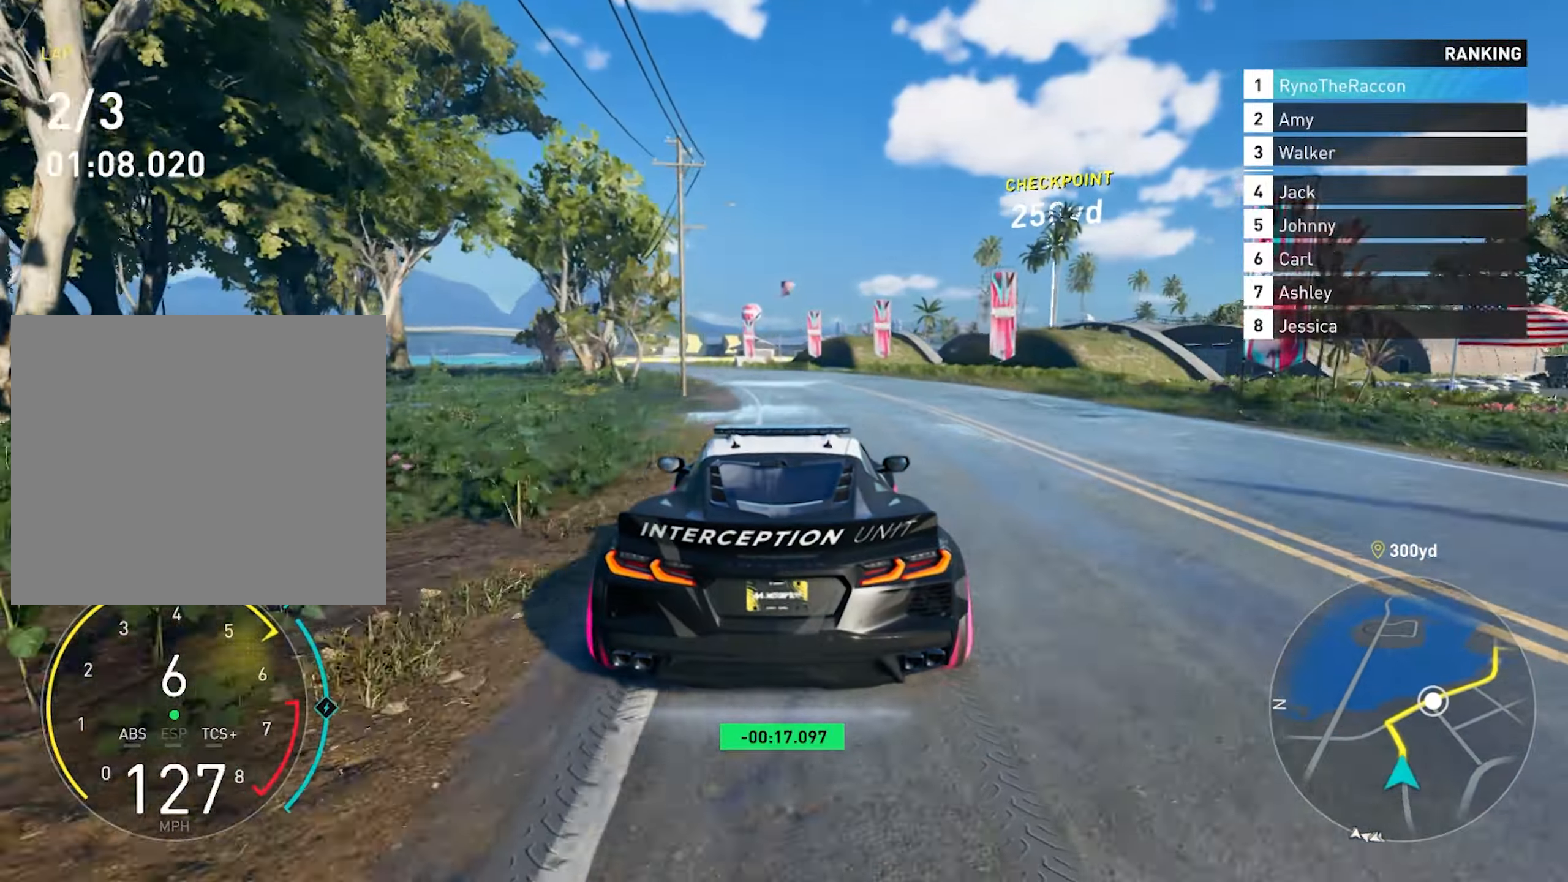
{"buttons": ["R2"], "left_stick": "center", "right_stick": "center", "events": []}
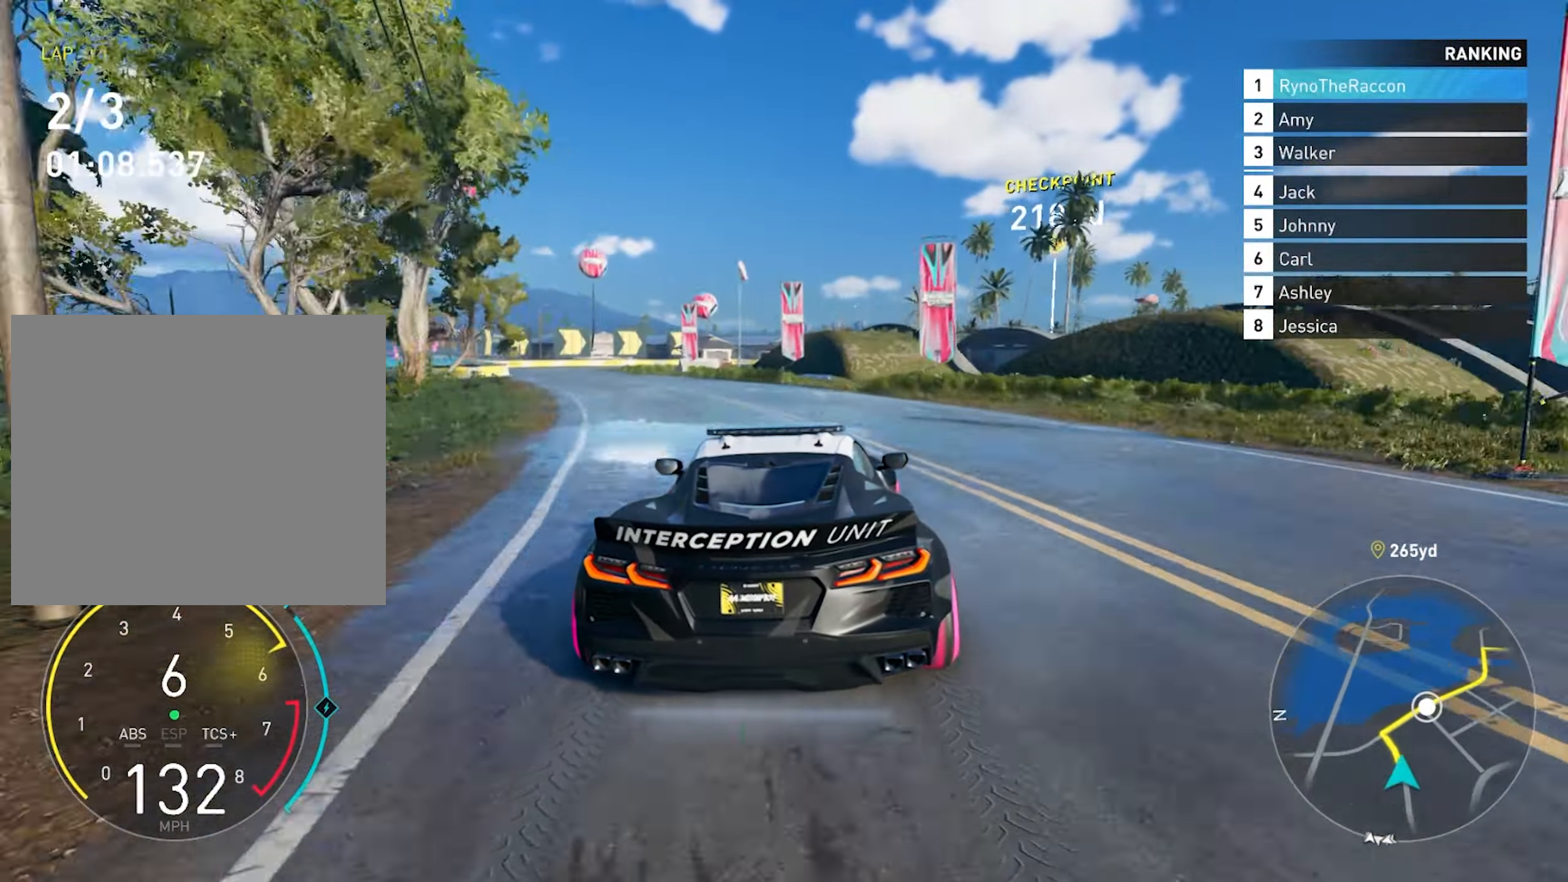
{"buttons": ["R2"], "left_stick": "center", "right_stick": "center", "events": []}
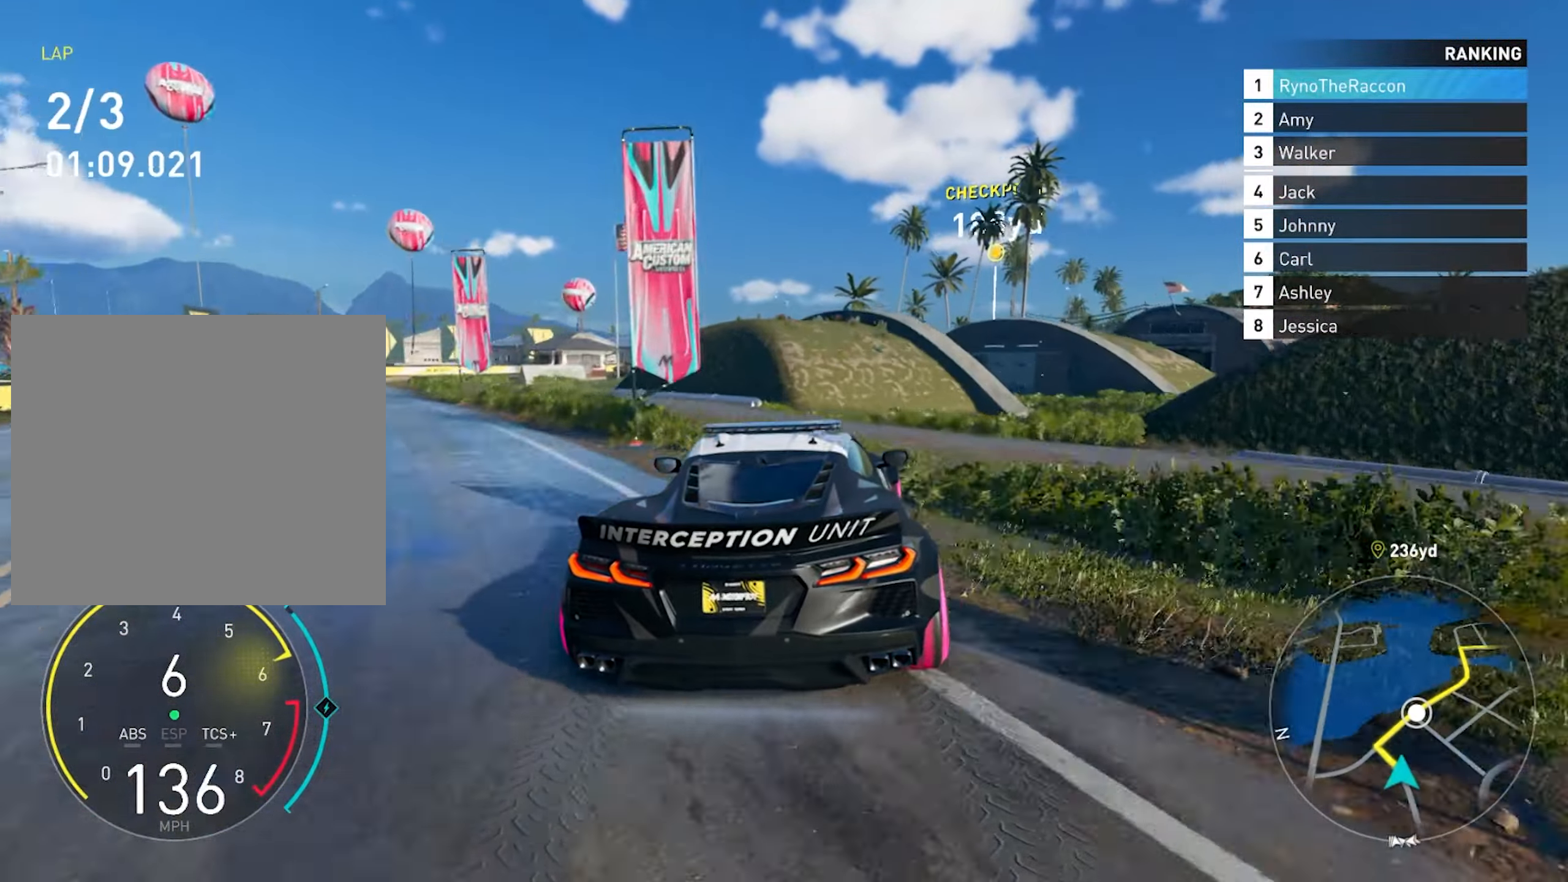
{"buttons": ["R2"], "left_stick": "right", "right_stick": "center", "events": [[250, "left_stick", "right"], [383, "left_stick", "center"], [483, "left_stick", "right"]]}
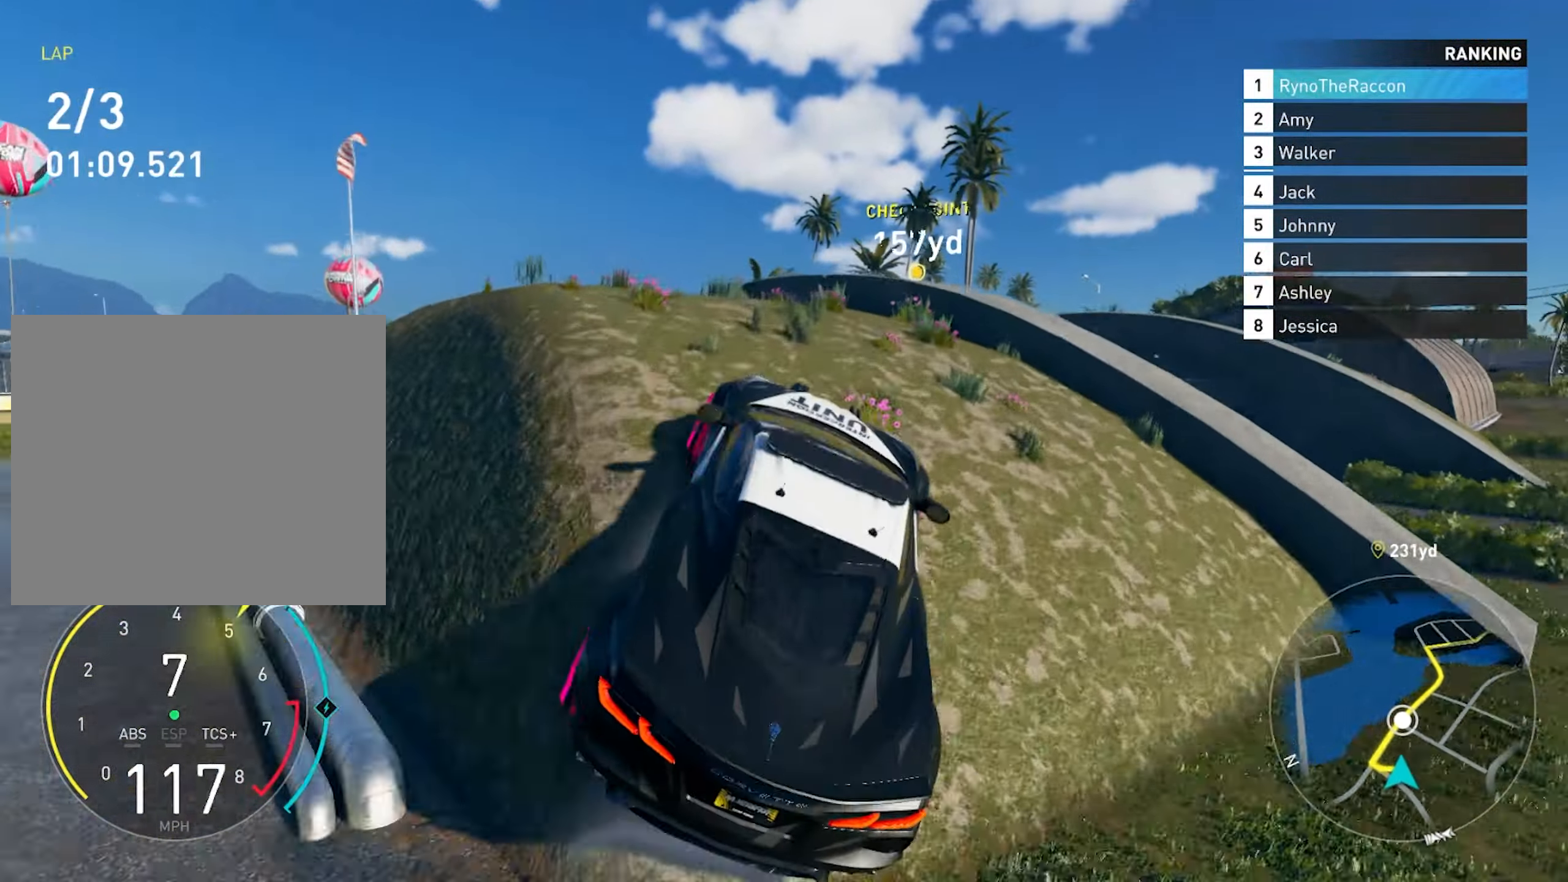
{"buttons": ["CROSS", "R2"], "left_stick": "center", "right_stick": "center", "events": [[83, "left_stick", "center"], [100, "CROSS", "down"], [233, "left_stick", "left"], [333, "left_stick", "center"]]}
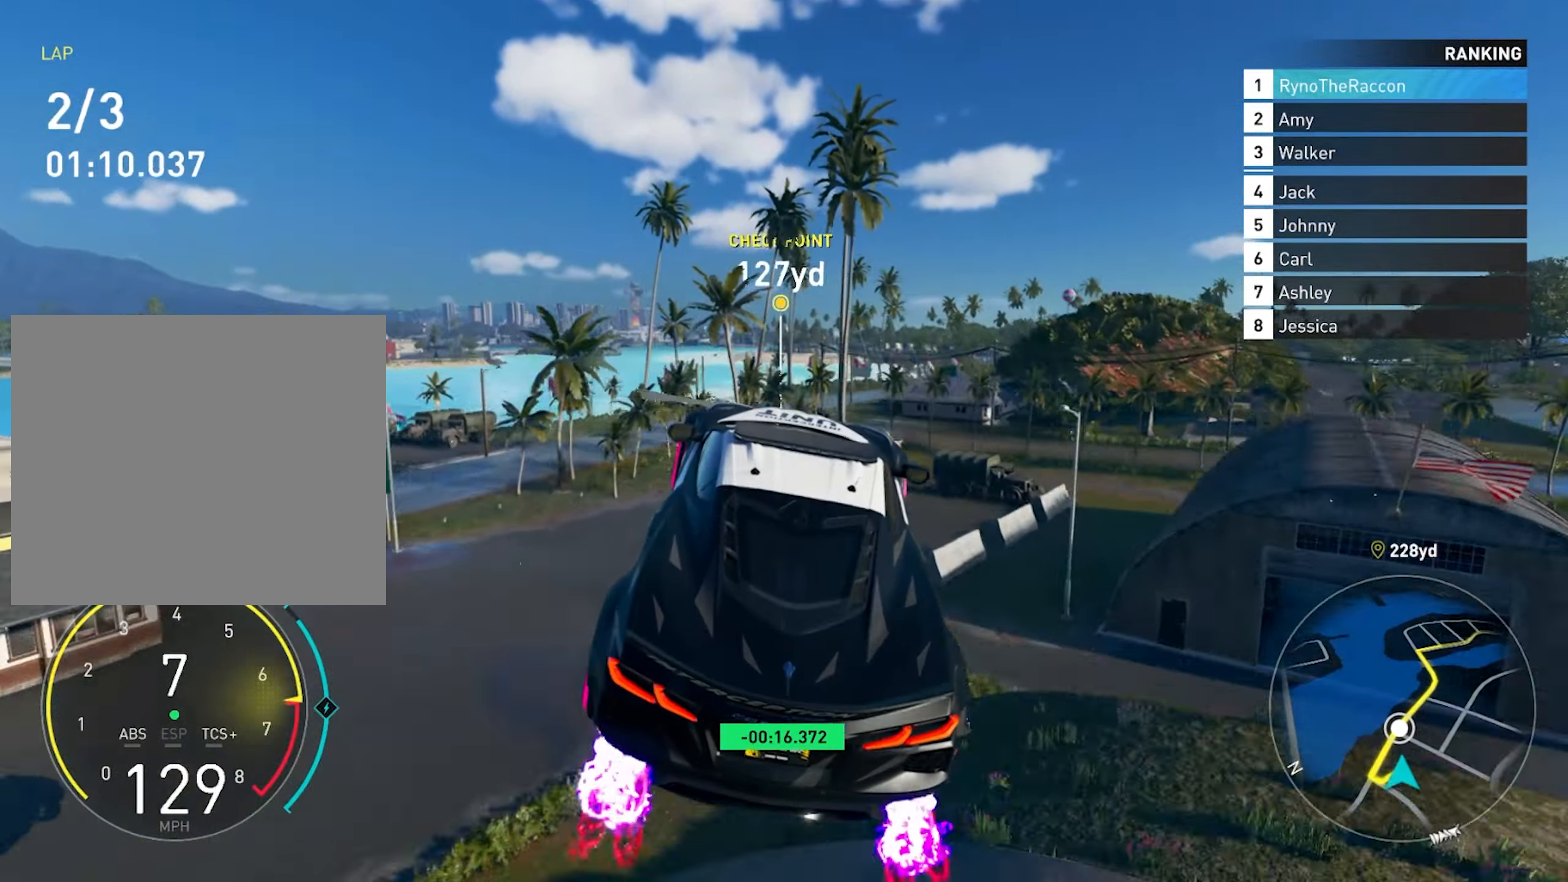
{"buttons": ["R2"], "left_stick": "up", "right_stick": "center", "events": [[50, "left_stick", "right"], [300, "left_stick", "up-right"], [383, "CROSS", "up"], [417, "left_stick", "up"]]}